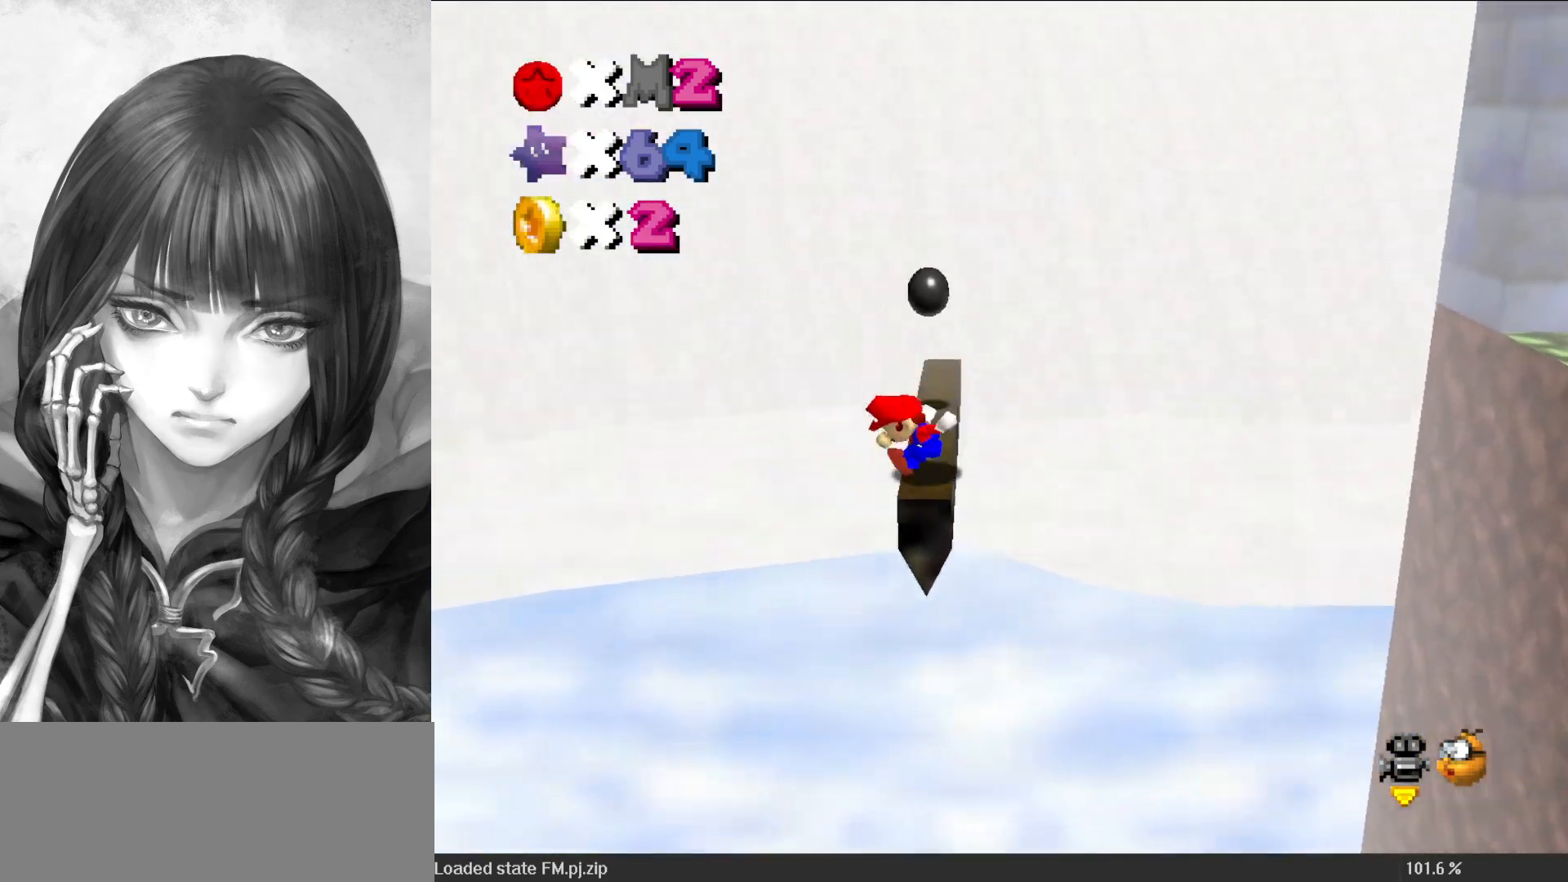
Gameplay with a controller (Nintendo layout); each line is a JSON object with the inputs held at the frame after it. "events" lists button and stick changes between this image and that frame as [ms after this image, input, new state], when the widget could be followed in between. Not read: L3 R3.
{"buttons": ["A"], "left_stick": "center", "events": [[33, "A", "down"], [33, "left_stick", "left"], [467, "left_stick", "center"], [500, "Z", "up"]]}
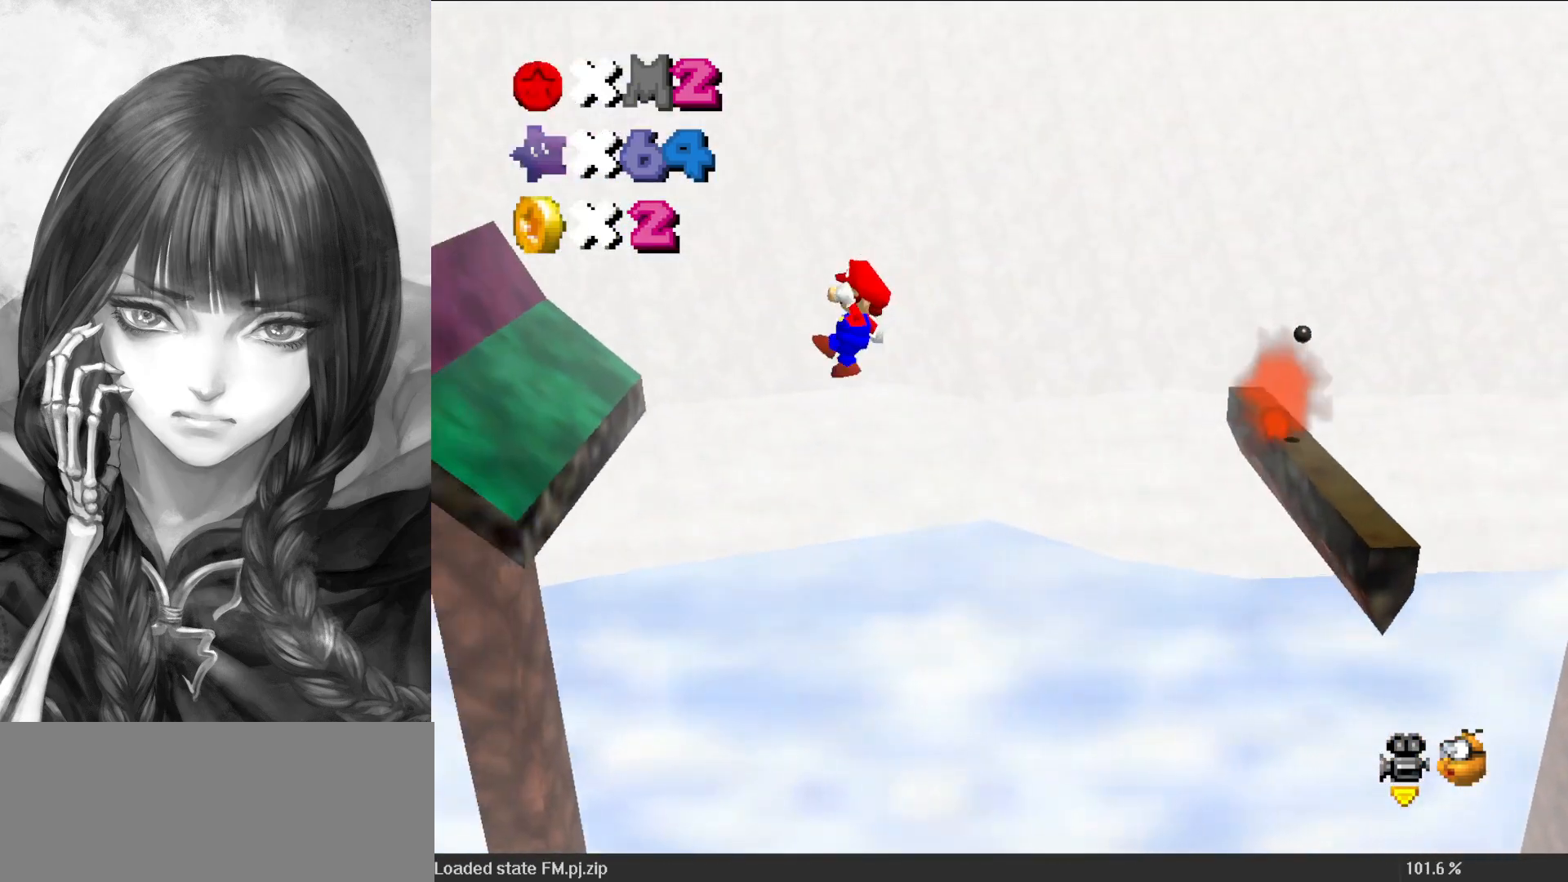
{"buttons": [], "left_stick": "right", "events": [[33, "left_stick", "right"], [467, "A", "up"]]}
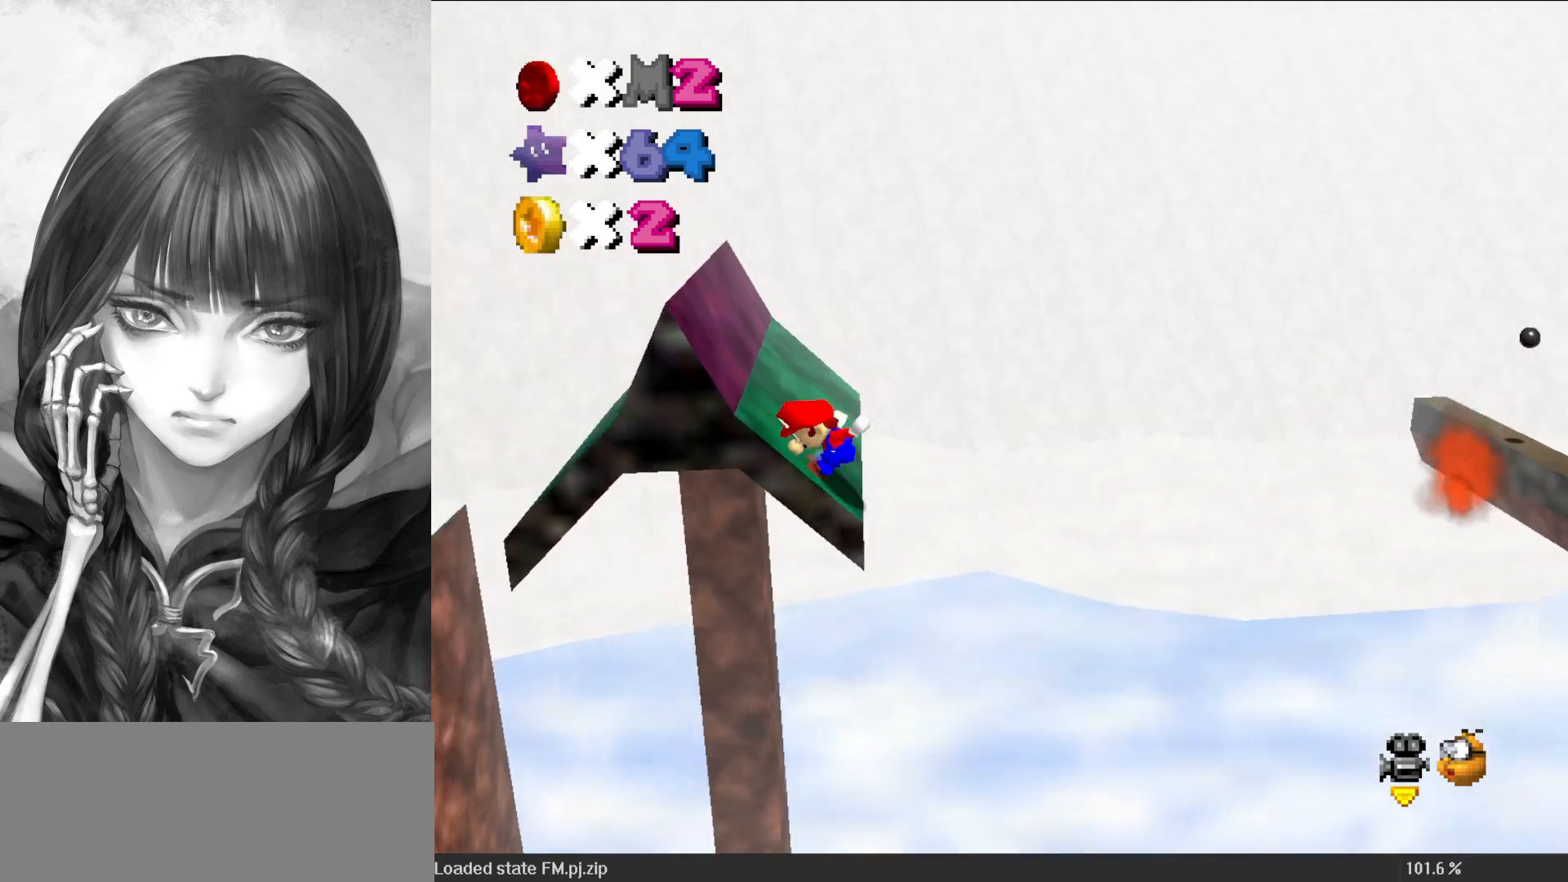
{"buttons": ["A", "B"], "left_stick": "right", "events": [[133, "left_stick", "left"], [200, "A", "down"], [267, "B", "down"], [367, "left_stick", "right"]]}
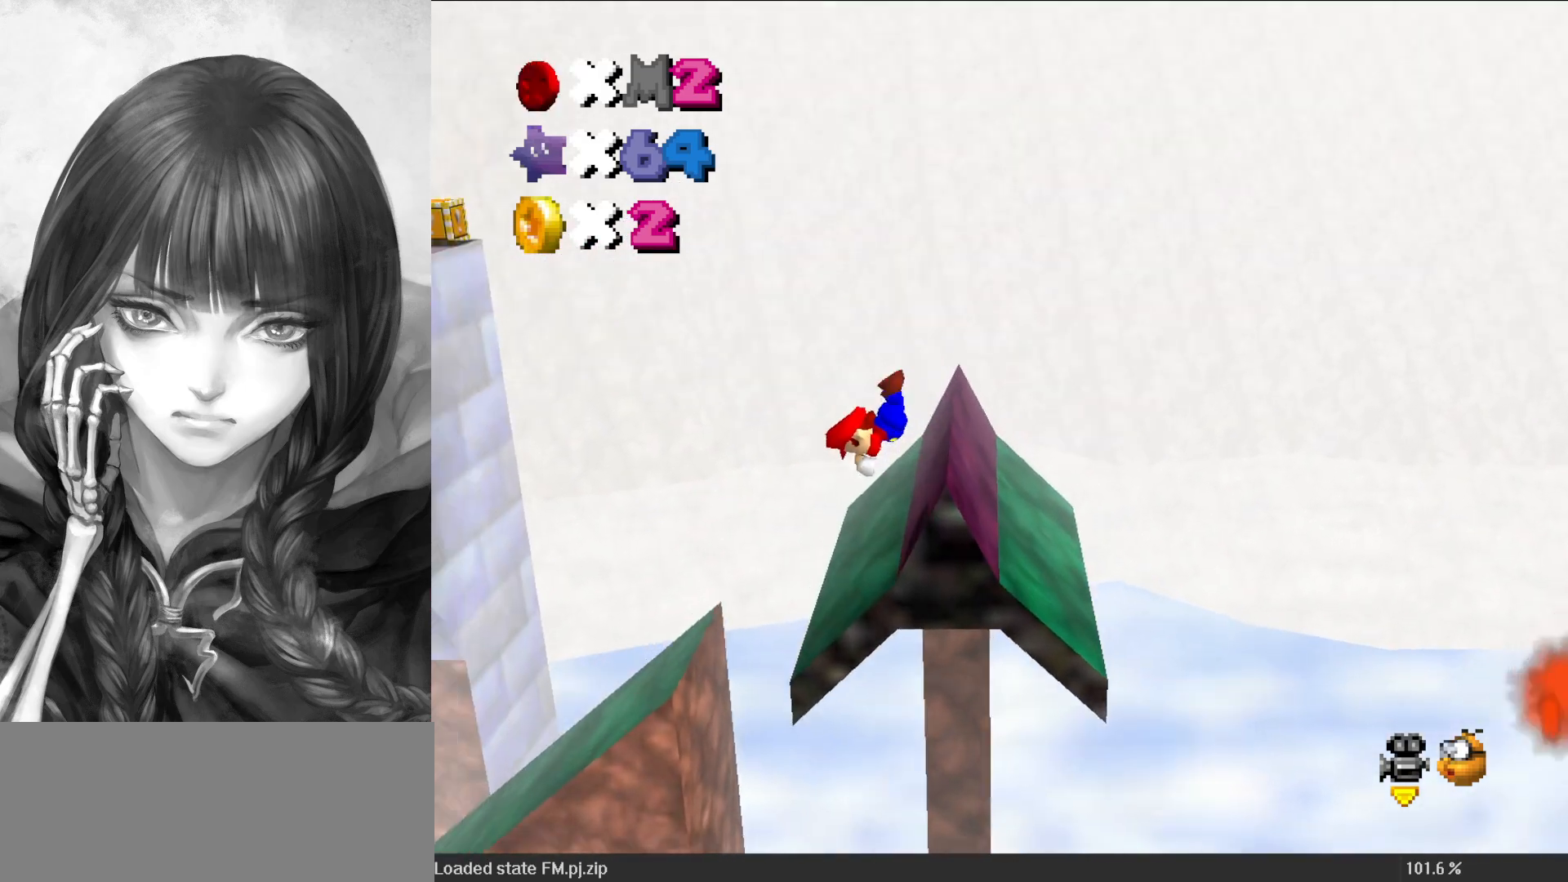
{"buttons": ["A", "B"], "left_stick": "left", "events": [[367, "left_stick", "up"], [467, "left_stick", "left"]]}
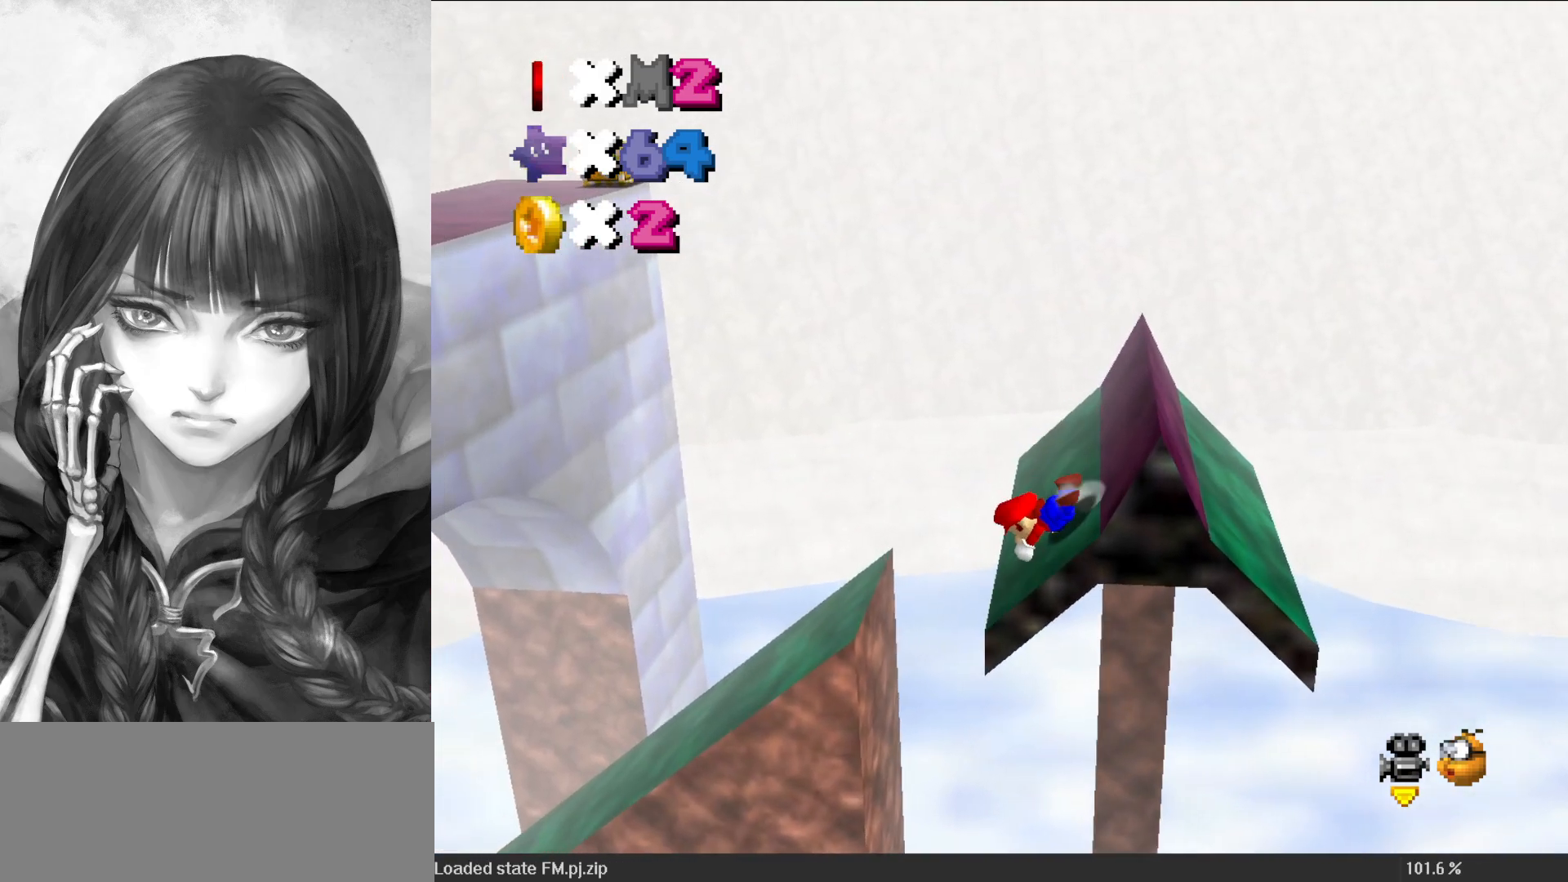
{"buttons": [], "left_stick": "up-right", "events": [[100, "B", "up"], [300, "A", "up"], [367, "left_stick", "up-right"]]}
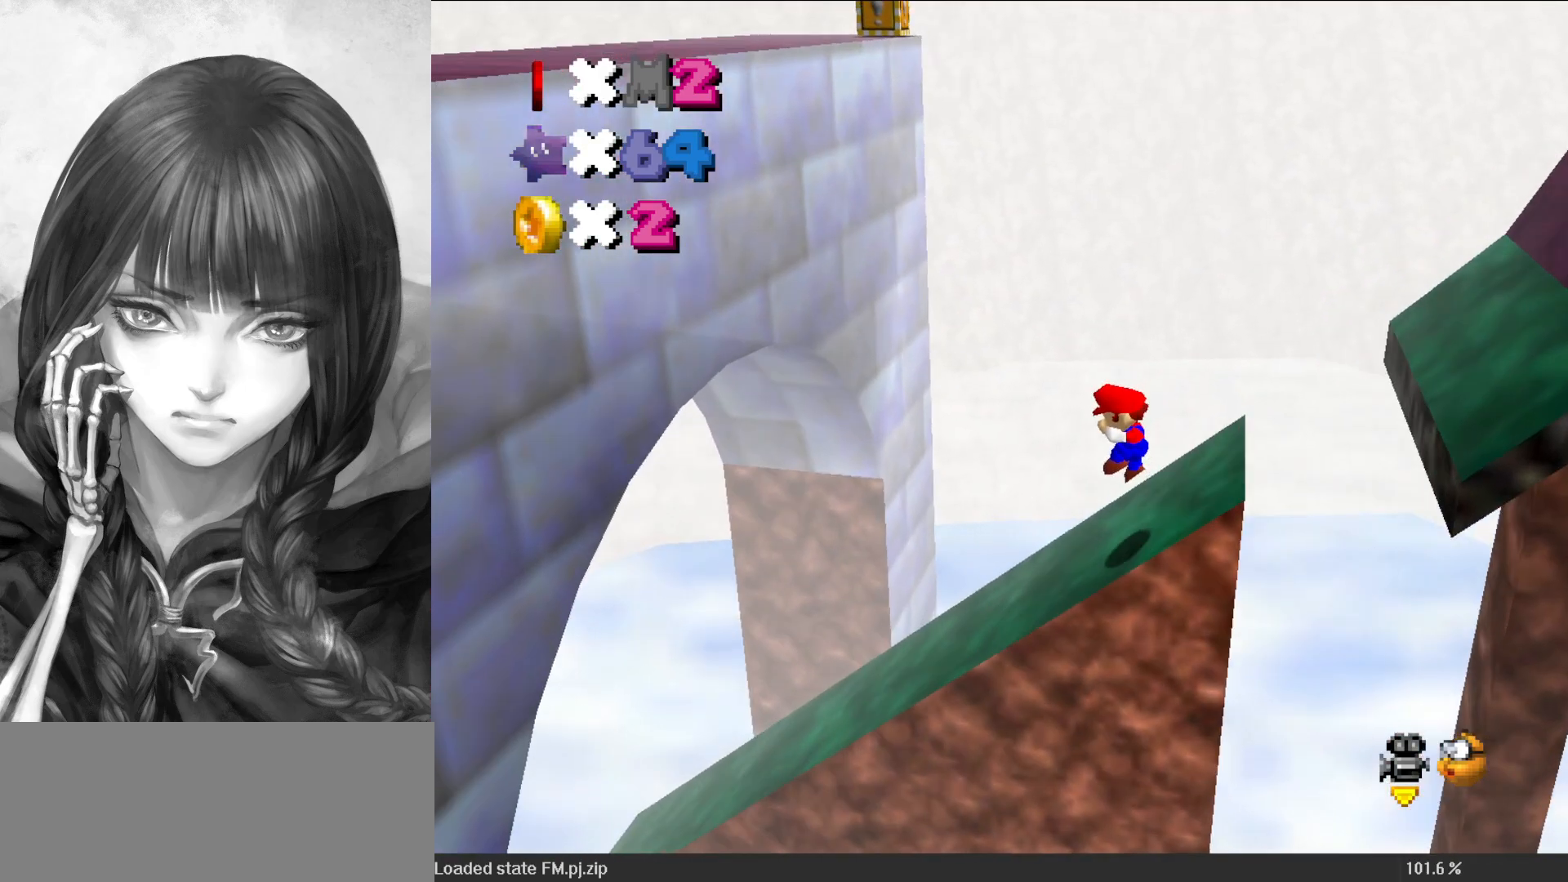
{"buttons": [], "left_stick": "right", "events": [[33, "Z", "down"], [167, "left_stick", "center"], [200, "Z", "up"], [317, "left_stick", "right"]]}
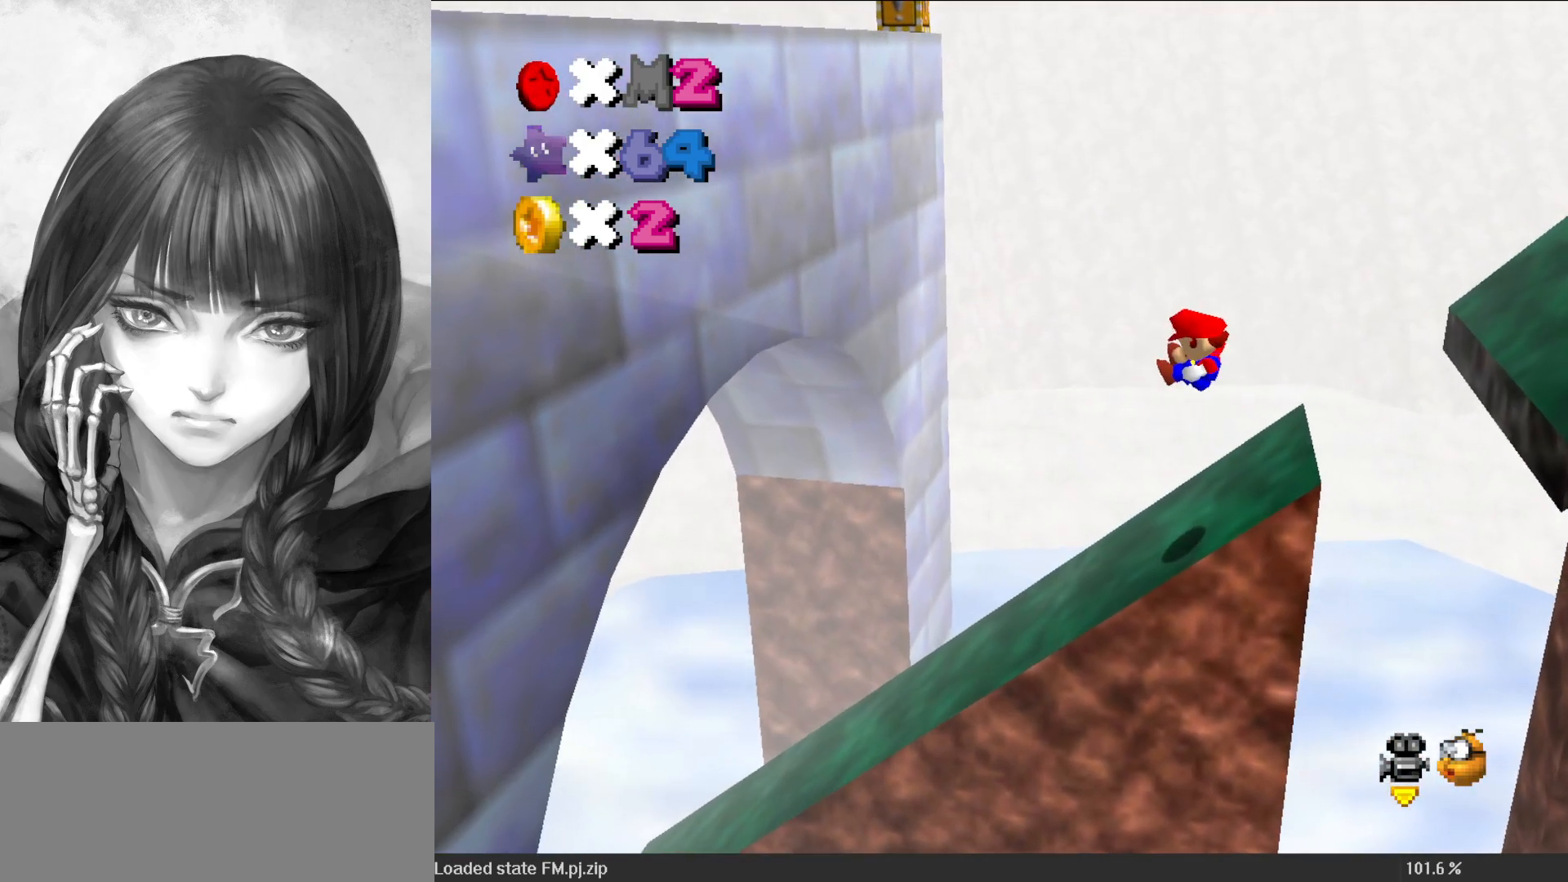
{"buttons": ["A"], "left_stick": "down-right", "events": [[433, "A", "down"], [467, "left_stick", "down-right"]]}
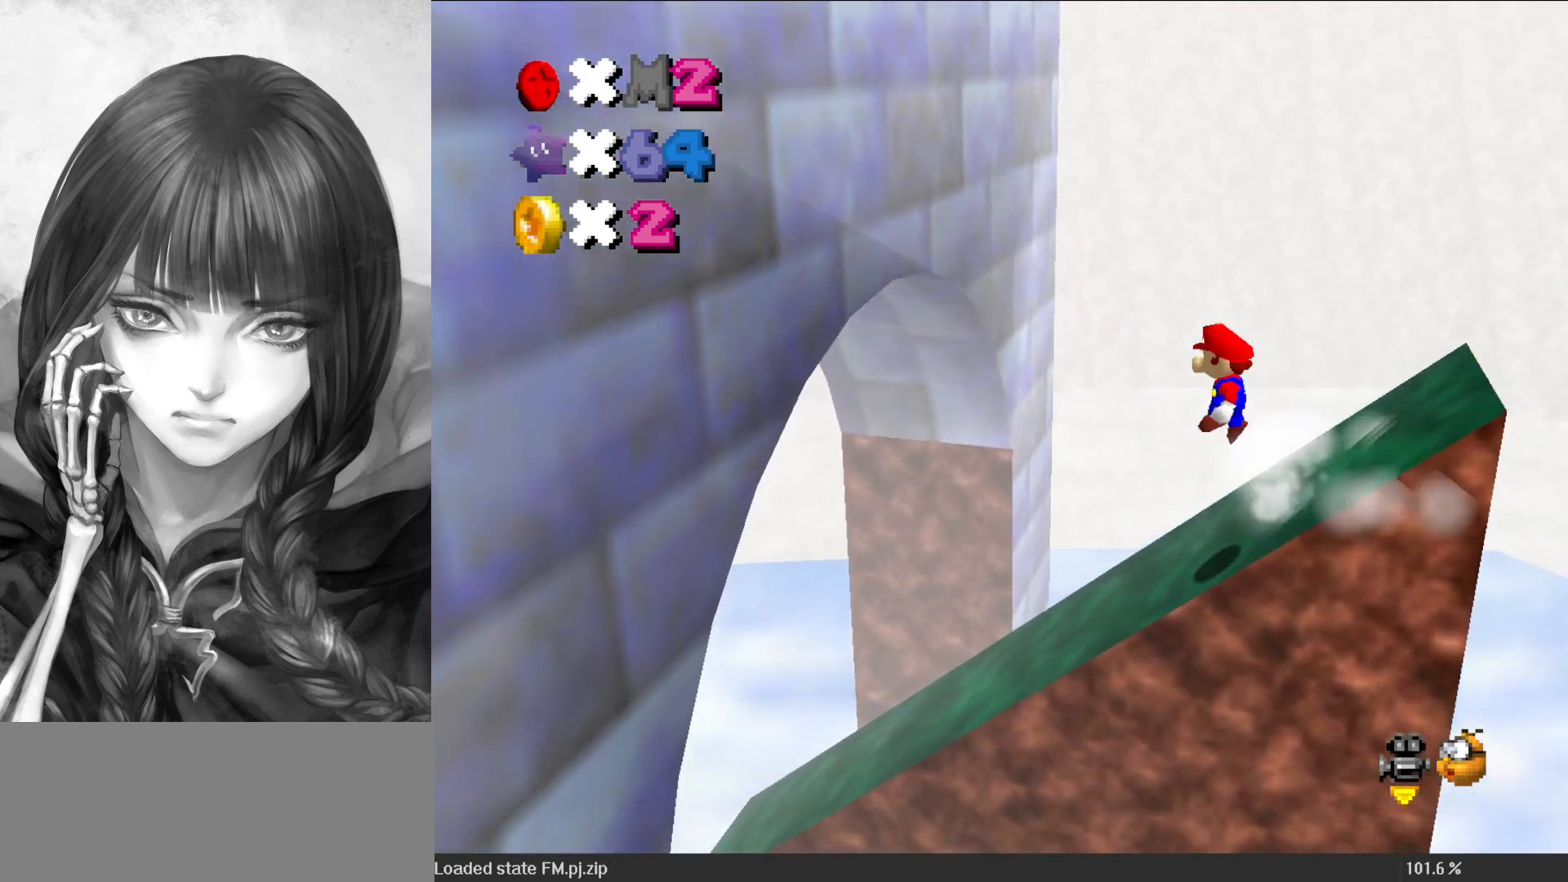
{"buttons": ["A"], "left_stick": "right", "events": [[167, "left_stick", "right"]]}
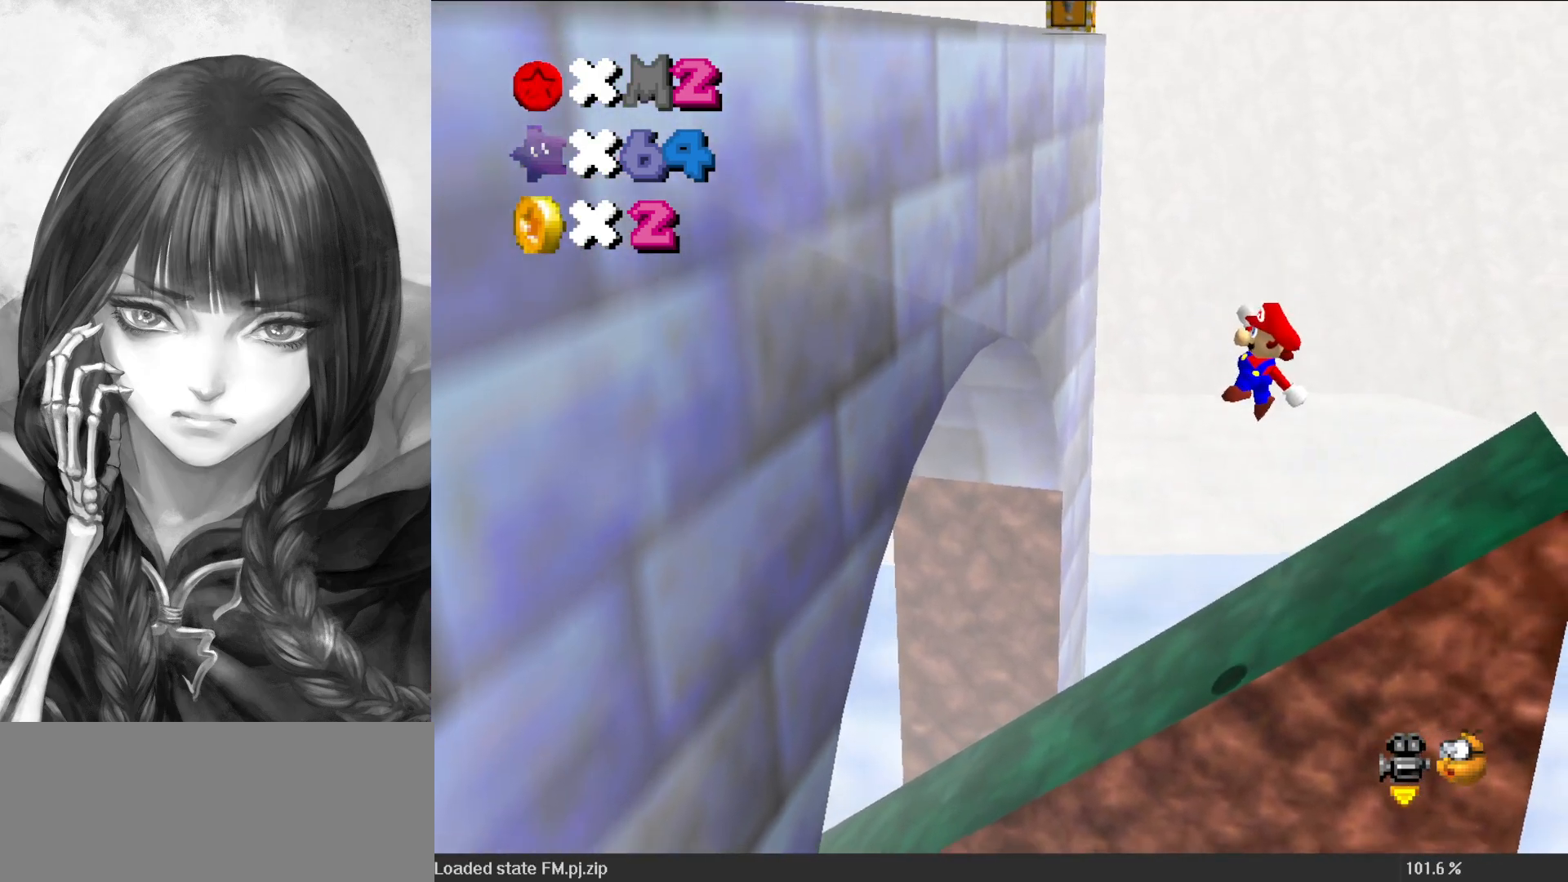
{"buttons": [], "left_stick": "right", "events": [[100, "B", "down"], [167, "A", "up"], [167, "B", "up"], [167, "left_stick", "center"], [267, "DPAD_DOWN", "down"], [300, "left_stick", "right"], [367, "DPAD_DOWN", "up"]]}
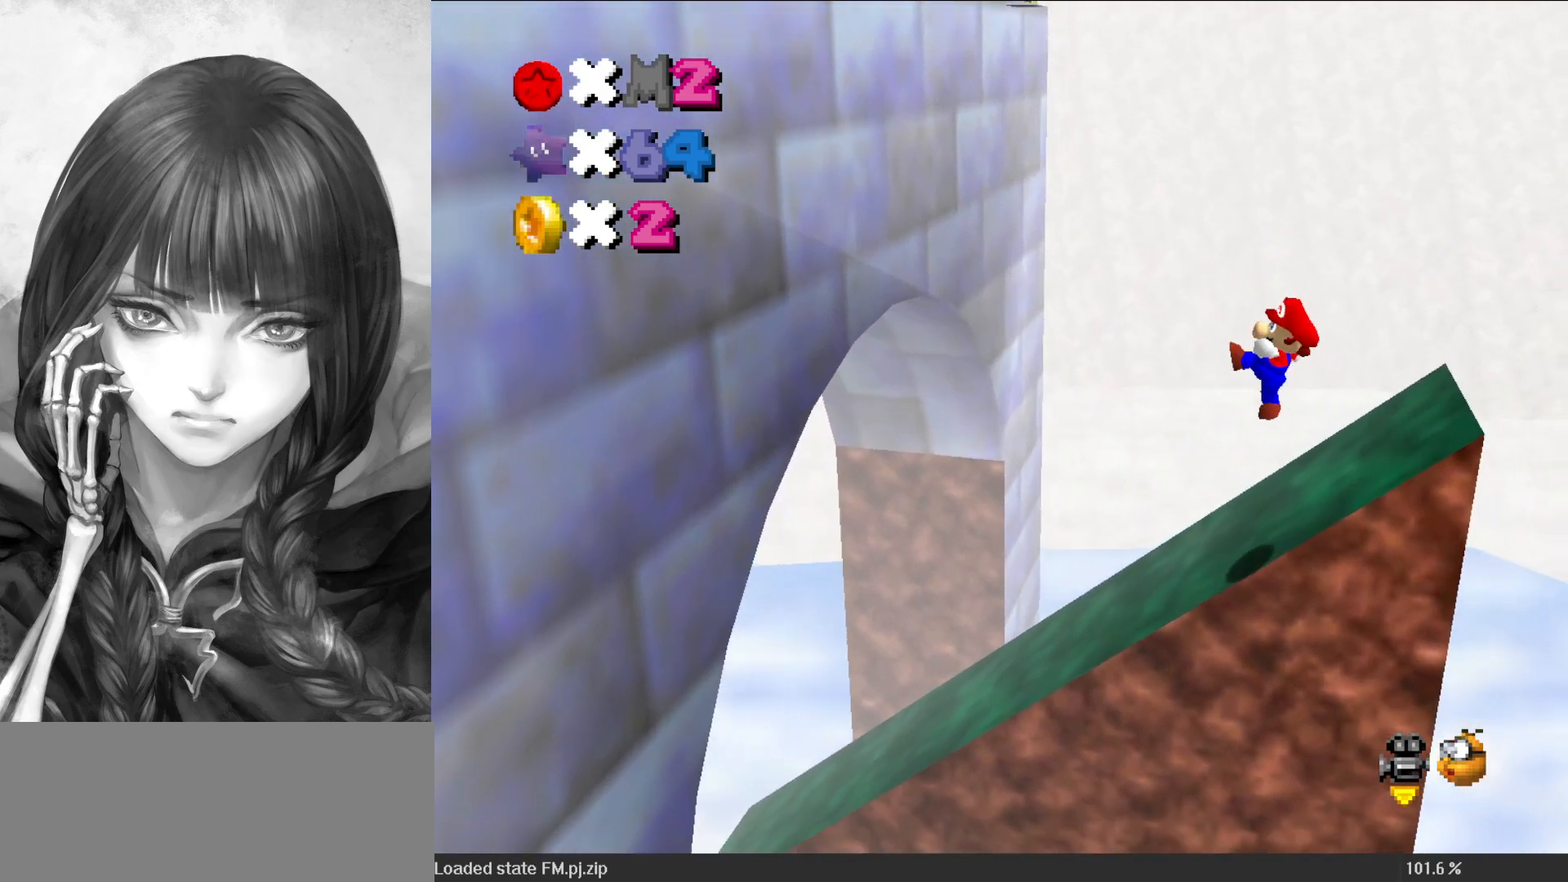
{"buttons": [], "left_stick": "right", "events": [[367, "A", "down"], [467, "A", "up"]]}
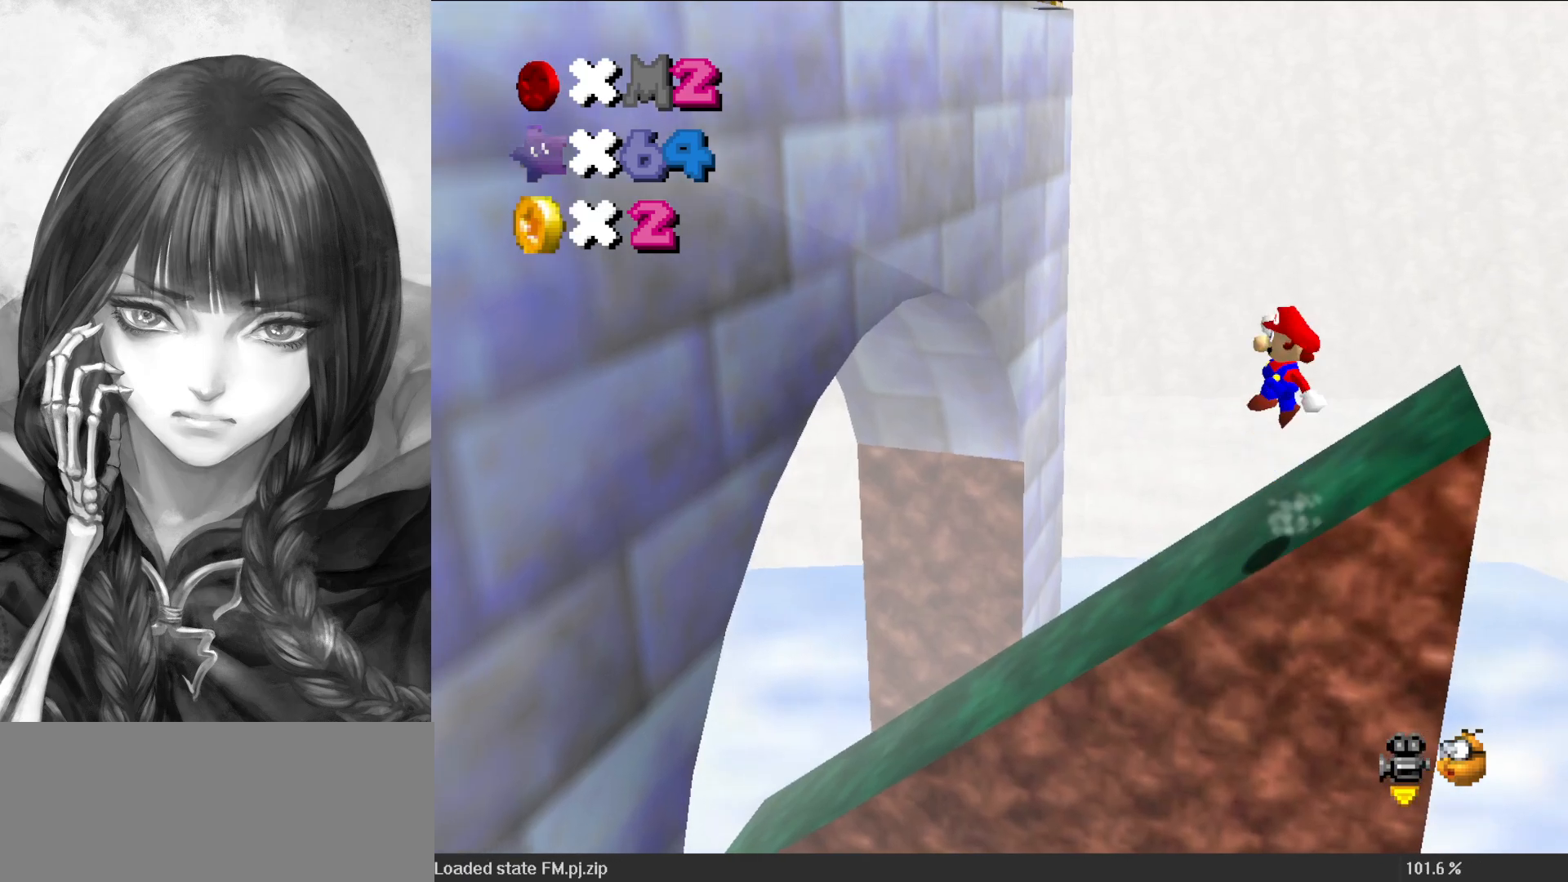
{"buttons": [], "left_stick": "right", "events": [[133, "B", "down"], [200, "B", "up"], [367, "DPAD_DOWN", "down"], [433, "DPAD_DOWN", "up"]]}
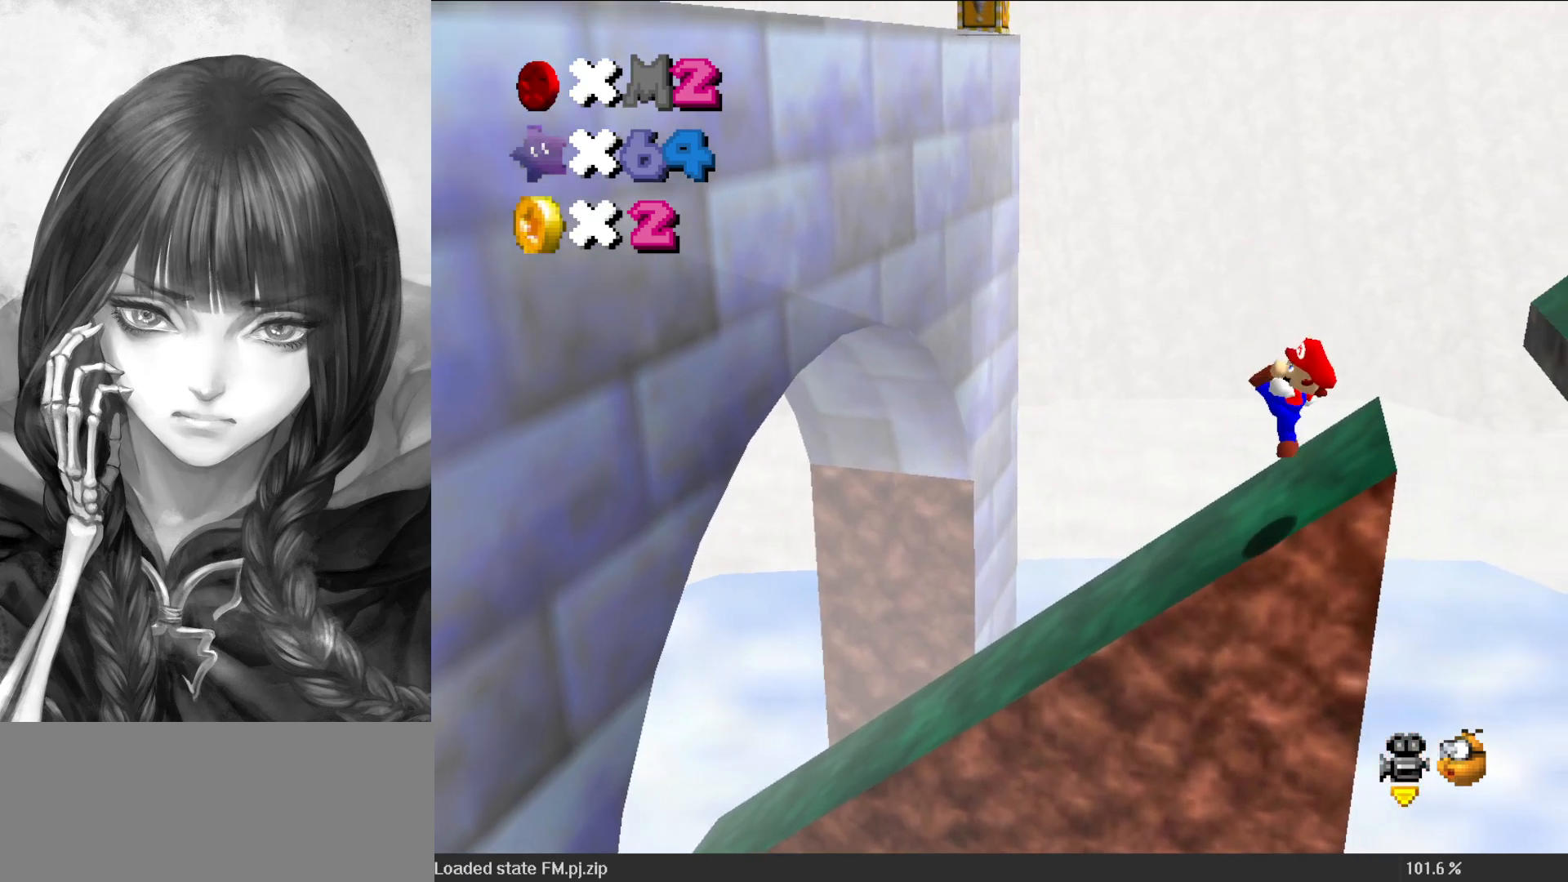
{"buttons": ["A"], "left_stick": "left", "events": [[133, "left_stick", "left"], [467, "A", "down"]]}
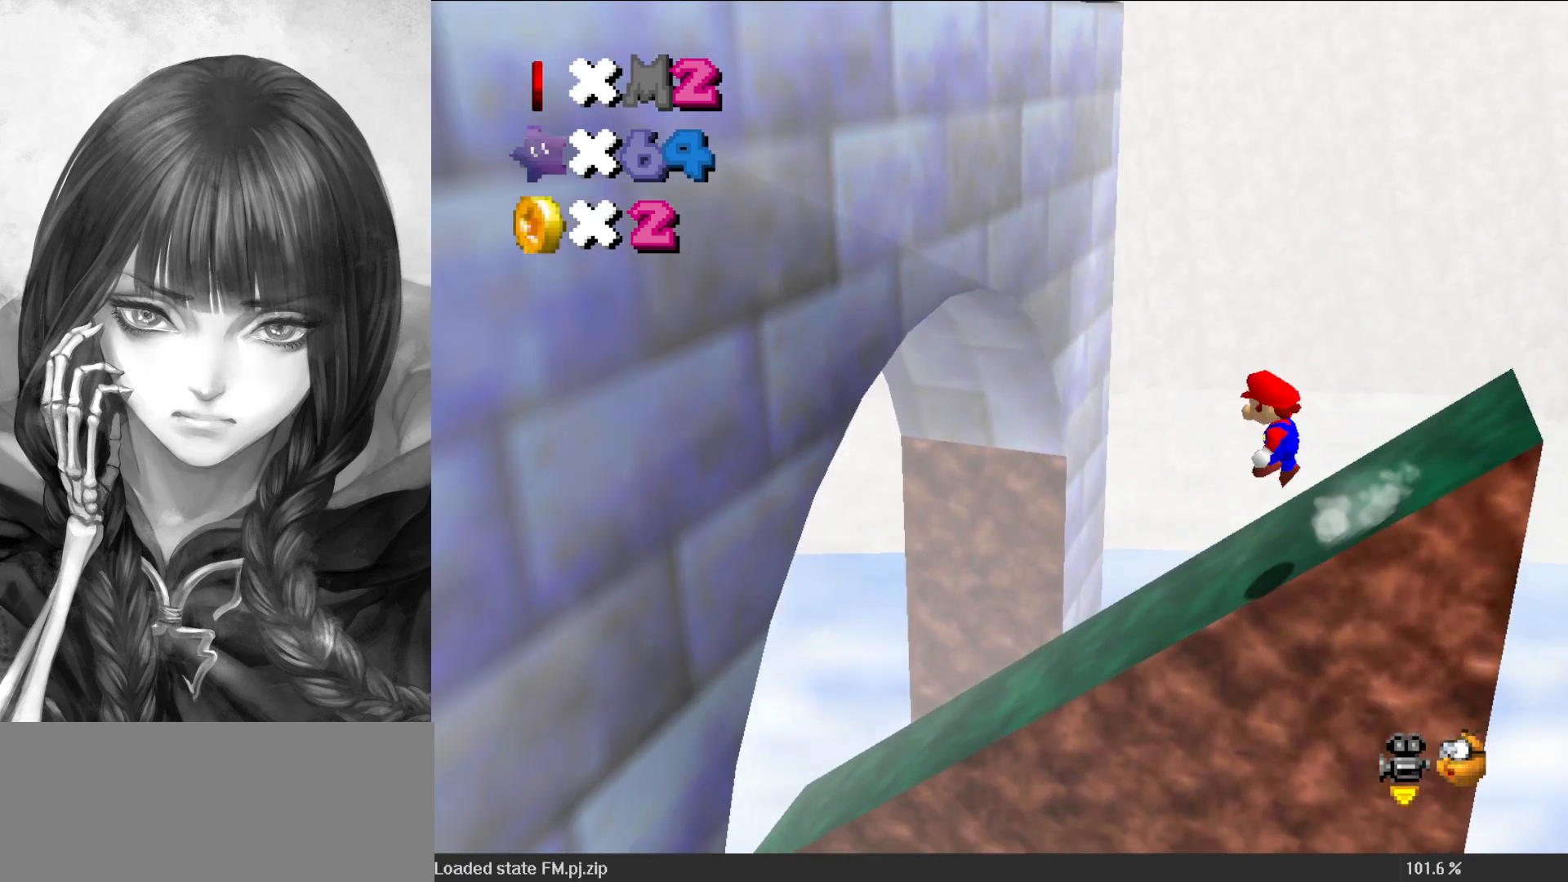
{"buttons": [], "left_stick": "left", "events": [[433, "A", "up"]]}
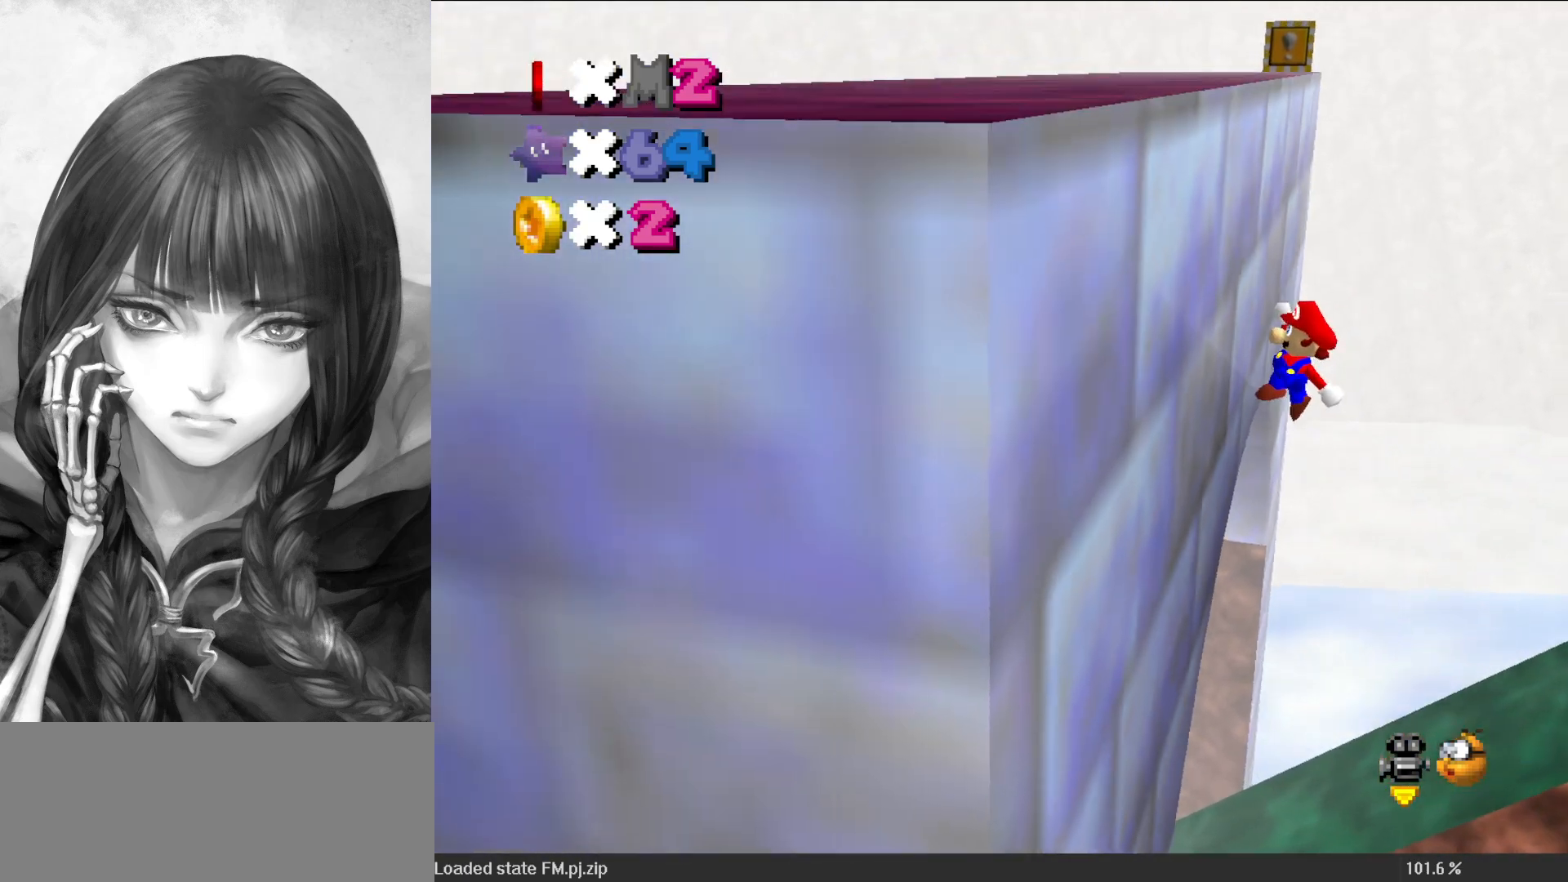
{"buttons": ["A"], "left_stick": "center", "events": [[100, "A", "down"], [200, "A", "up"], [200, "left_stick", "center"], [300, "A", "down"]]}
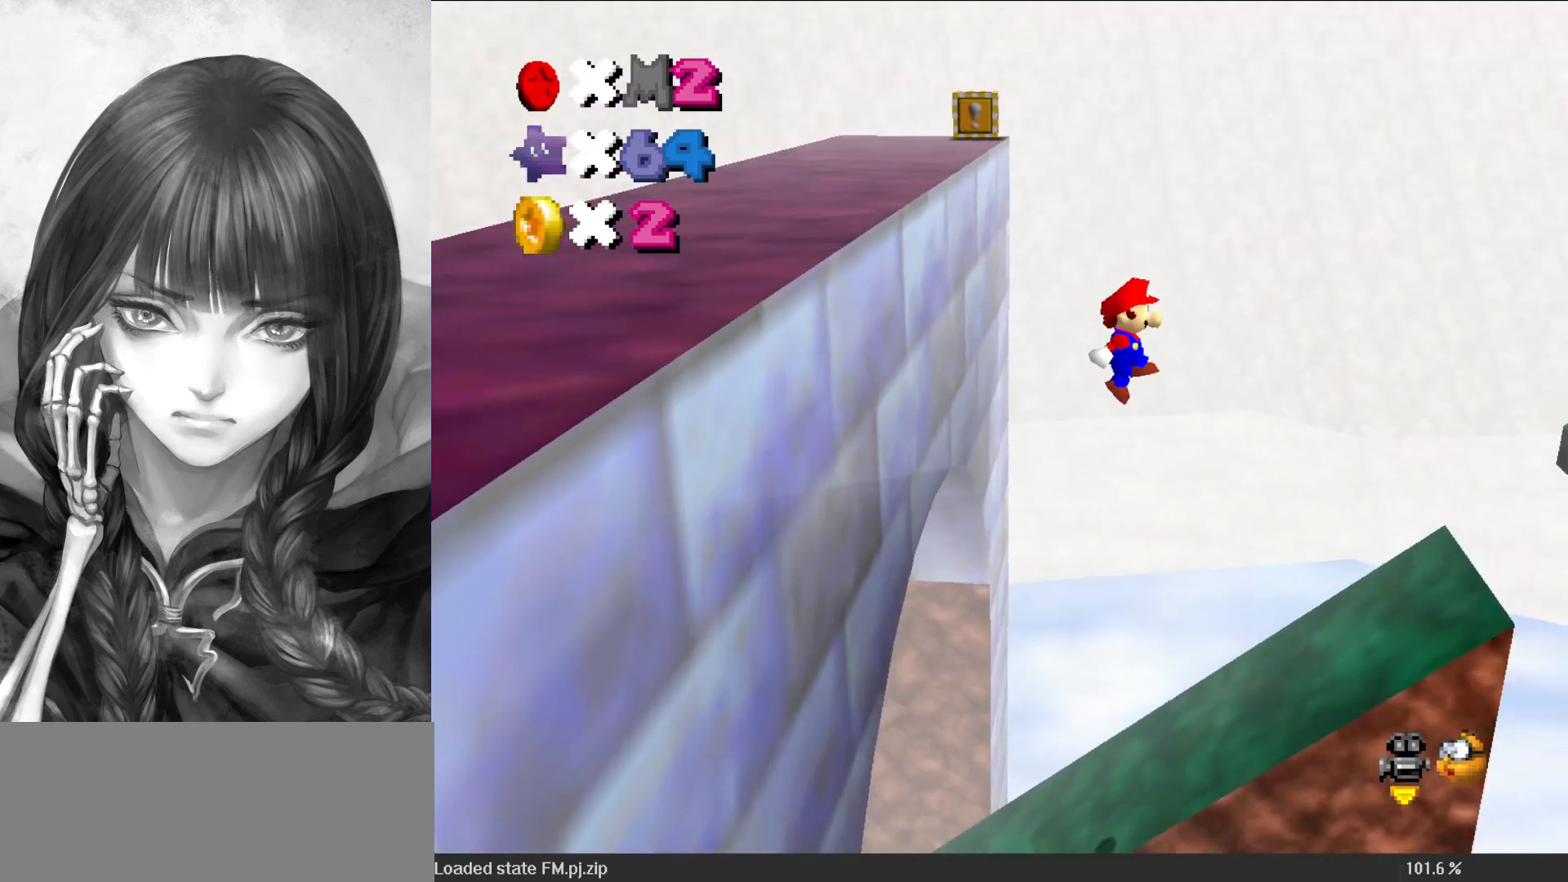
{"buttons": ["A"], "left_stick": "right", "events": [[200, "left_stick", "right"]]}
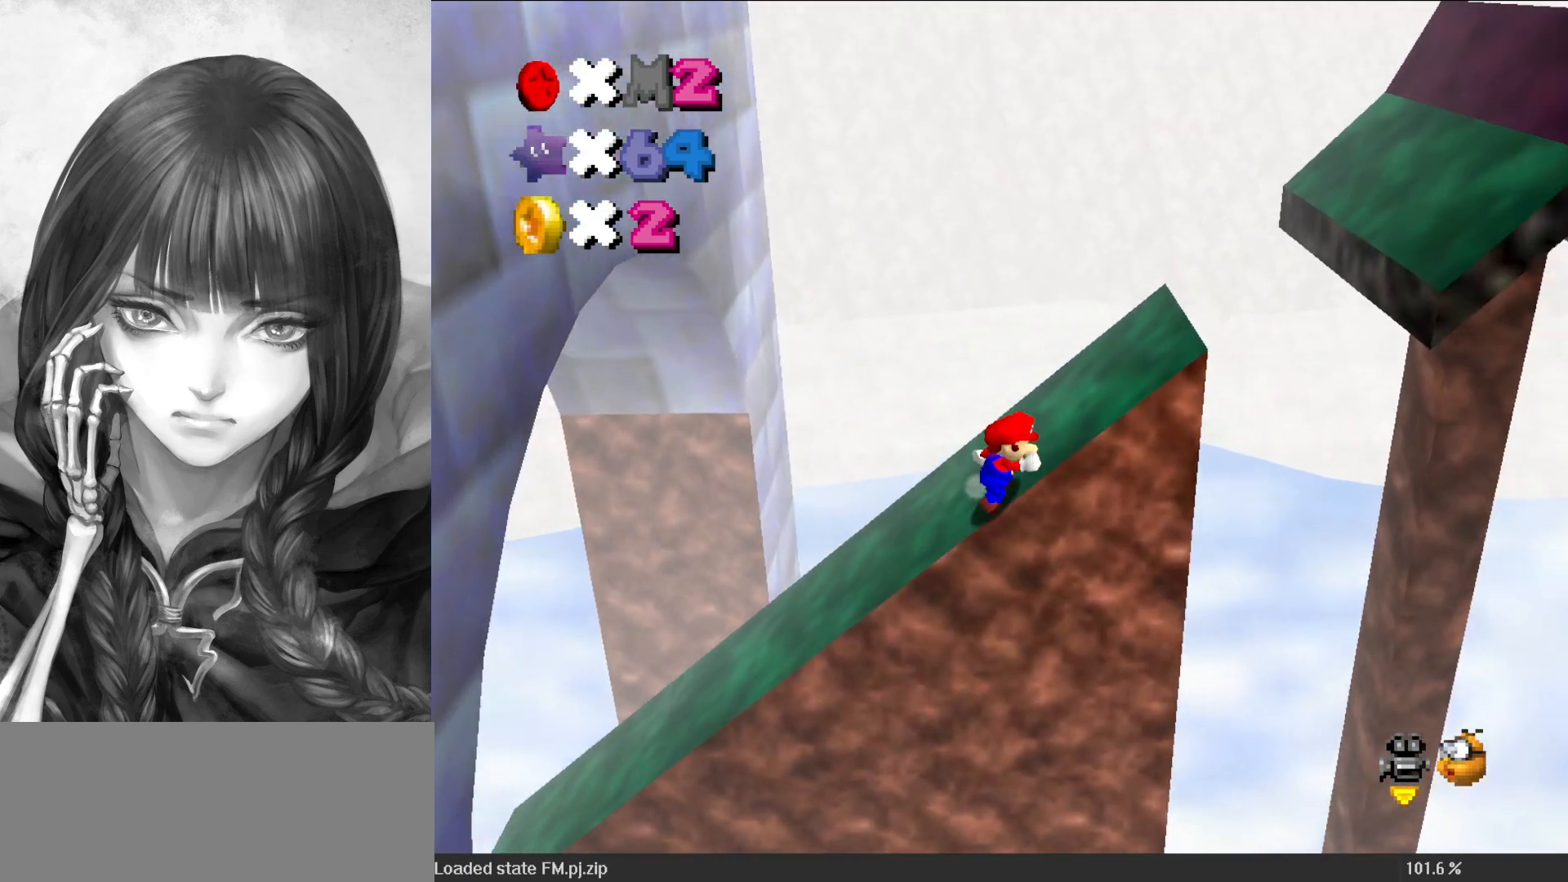
{"buttons": ["A"], "left_stick": "up-right", "events": [[500, "left_stick", "up-right"]]}
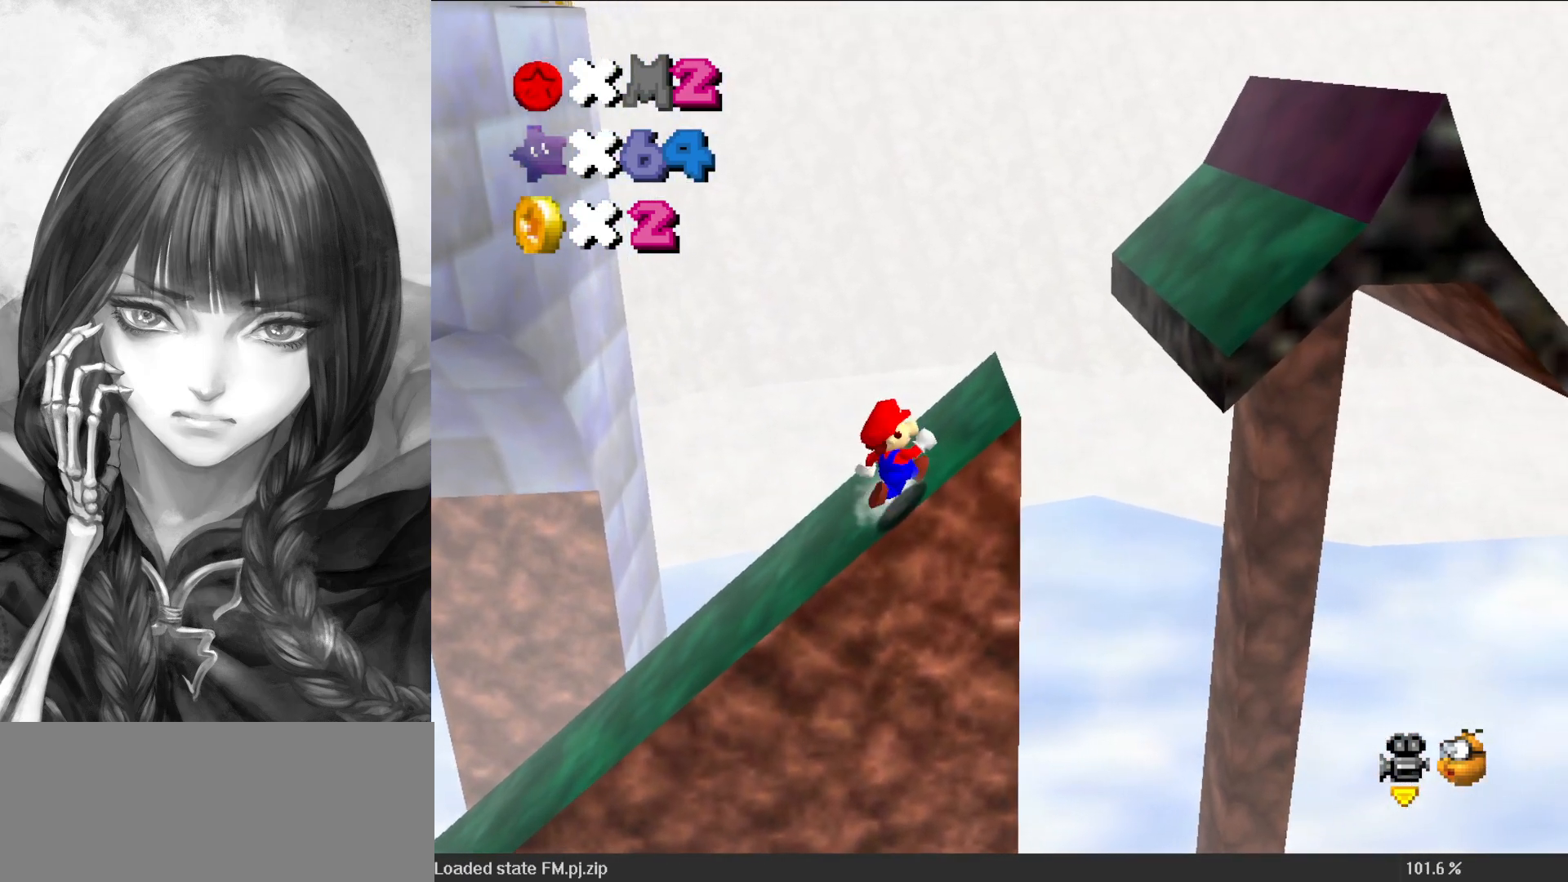
{"buttons": ["A"], "left_stick": "up-right", "events": [[100, "B", "down"], [200, "B", "up"]]}
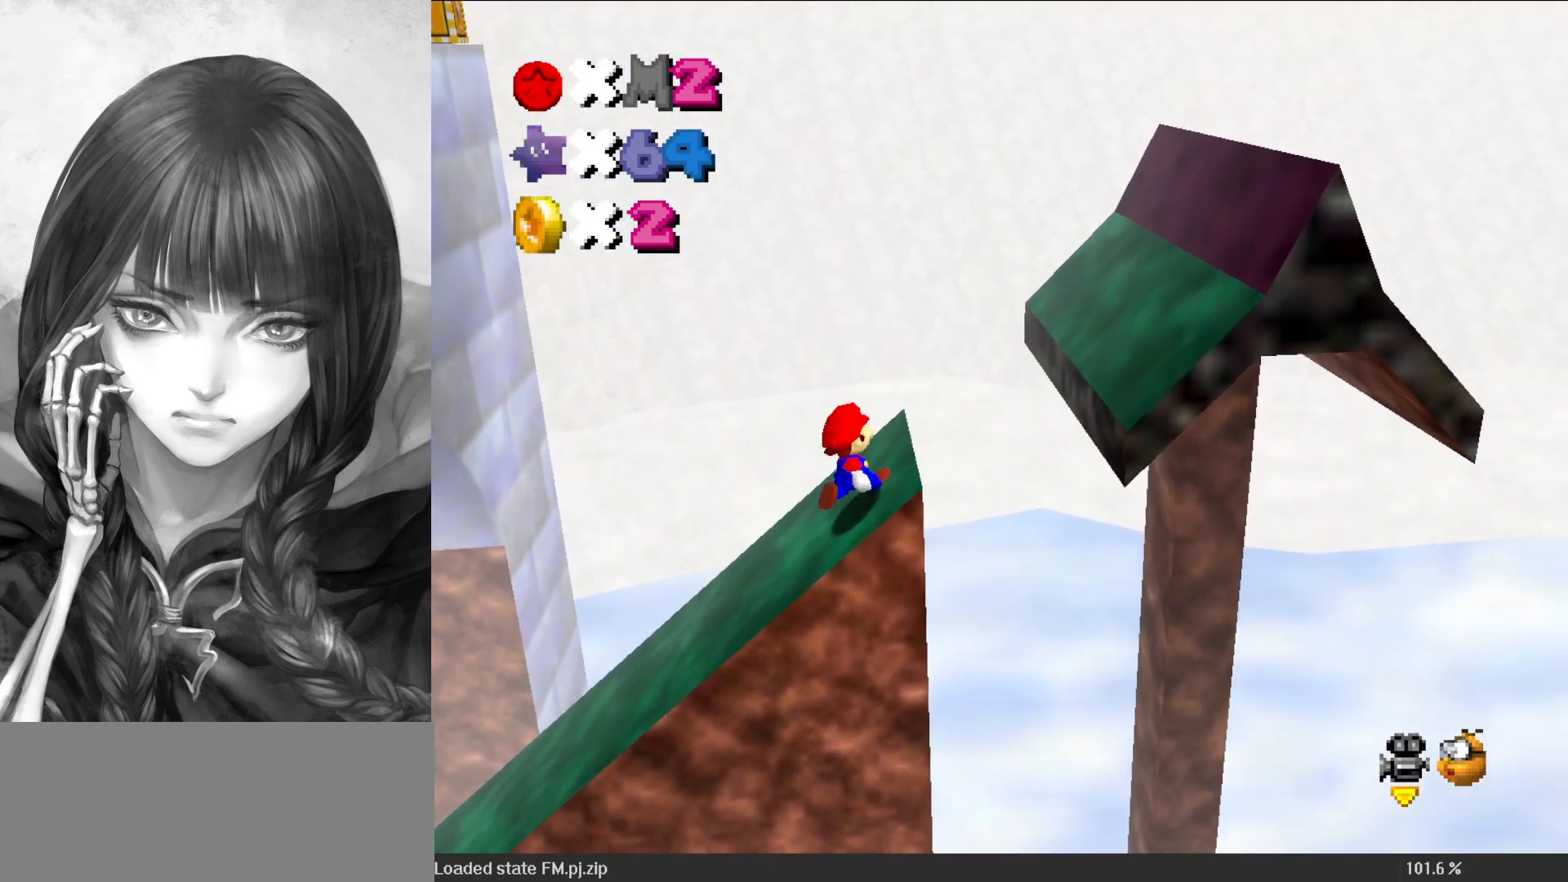
{"buttons": ["A"], "left_stick": "down", "events": [[33, "A", "up"], [33, "left_stick", "up"], [200, "left_stick", "left"], [300, "left_stick", "down"], [367, "A", "down"]]}
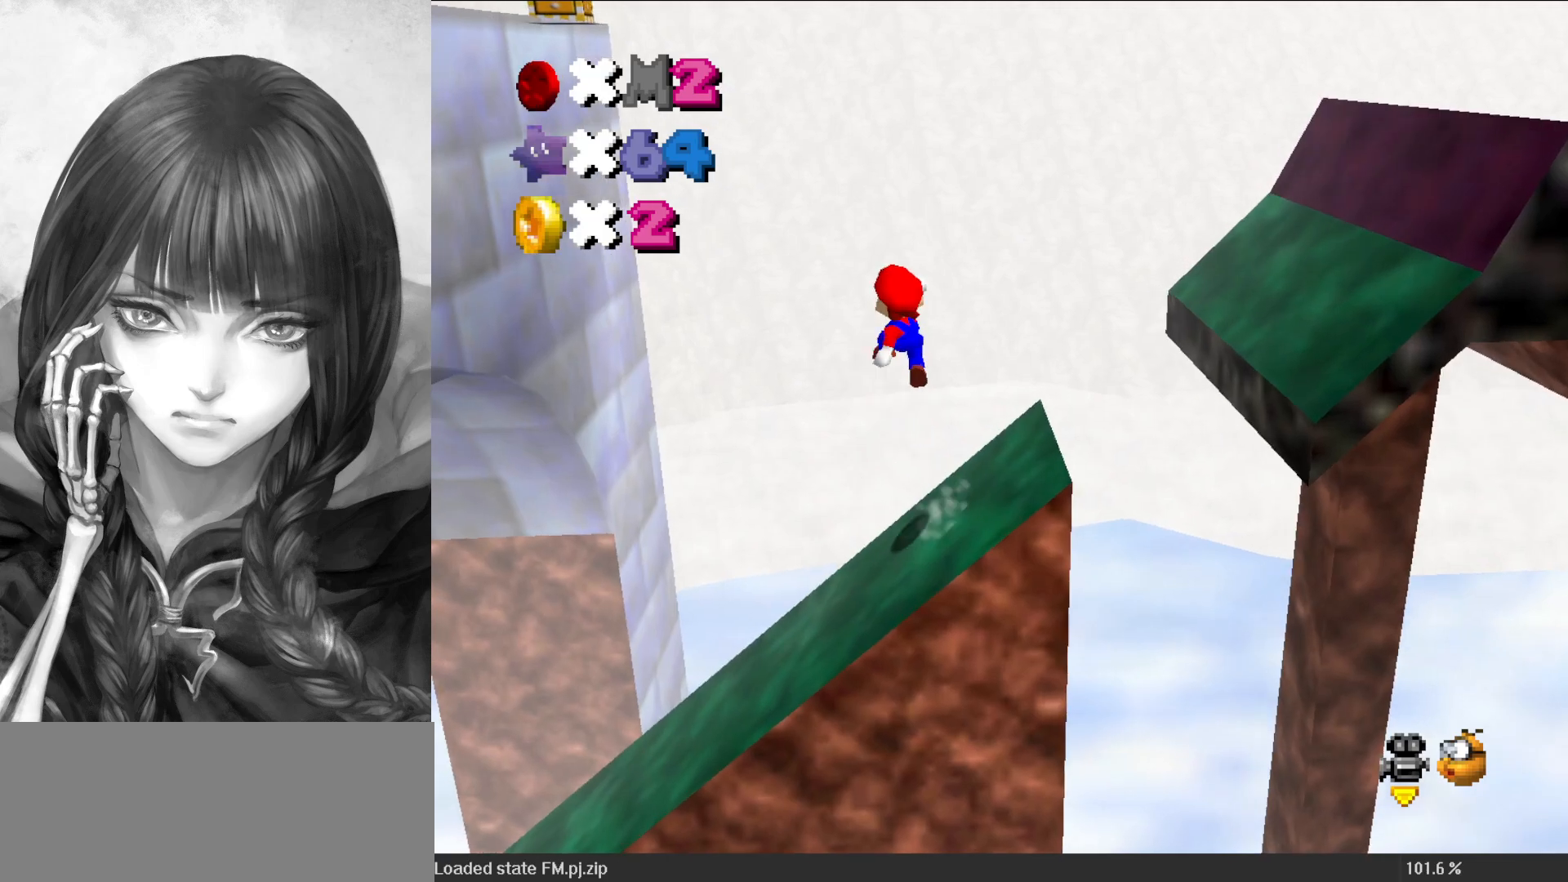
{"buttons": ["A"], "left_stick": "down", "events": []}
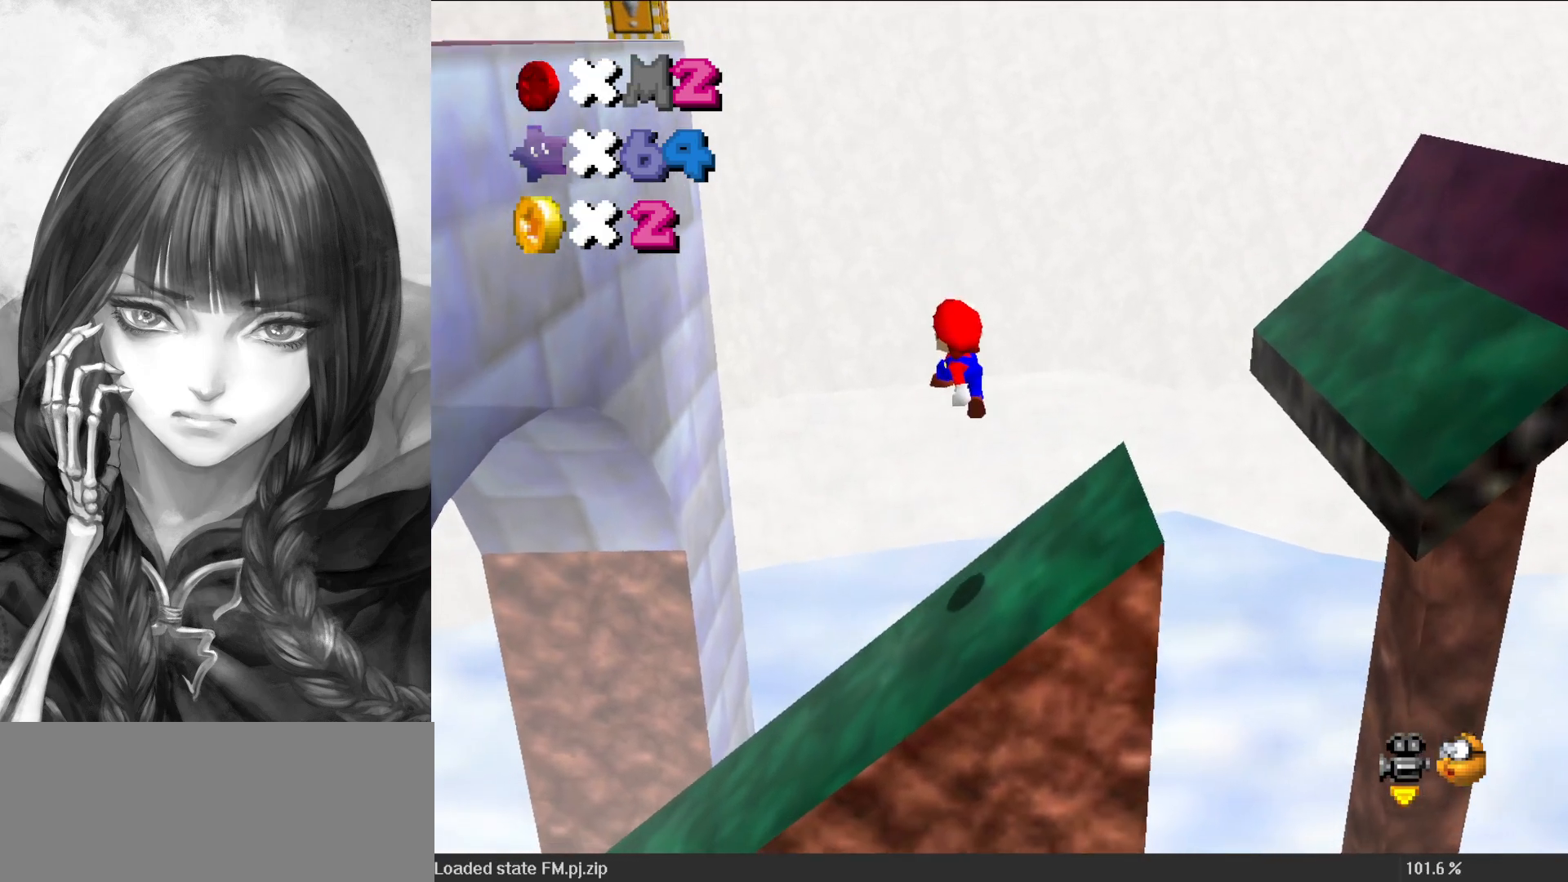
{"buttons": [], "left_stick": "up-right", "events": [[33, "B", "down"], [33, "left_stick", "down-right"], [100, "A", "up"], [100, "B", "up"], [300, "left_stick", "up-right"]]}
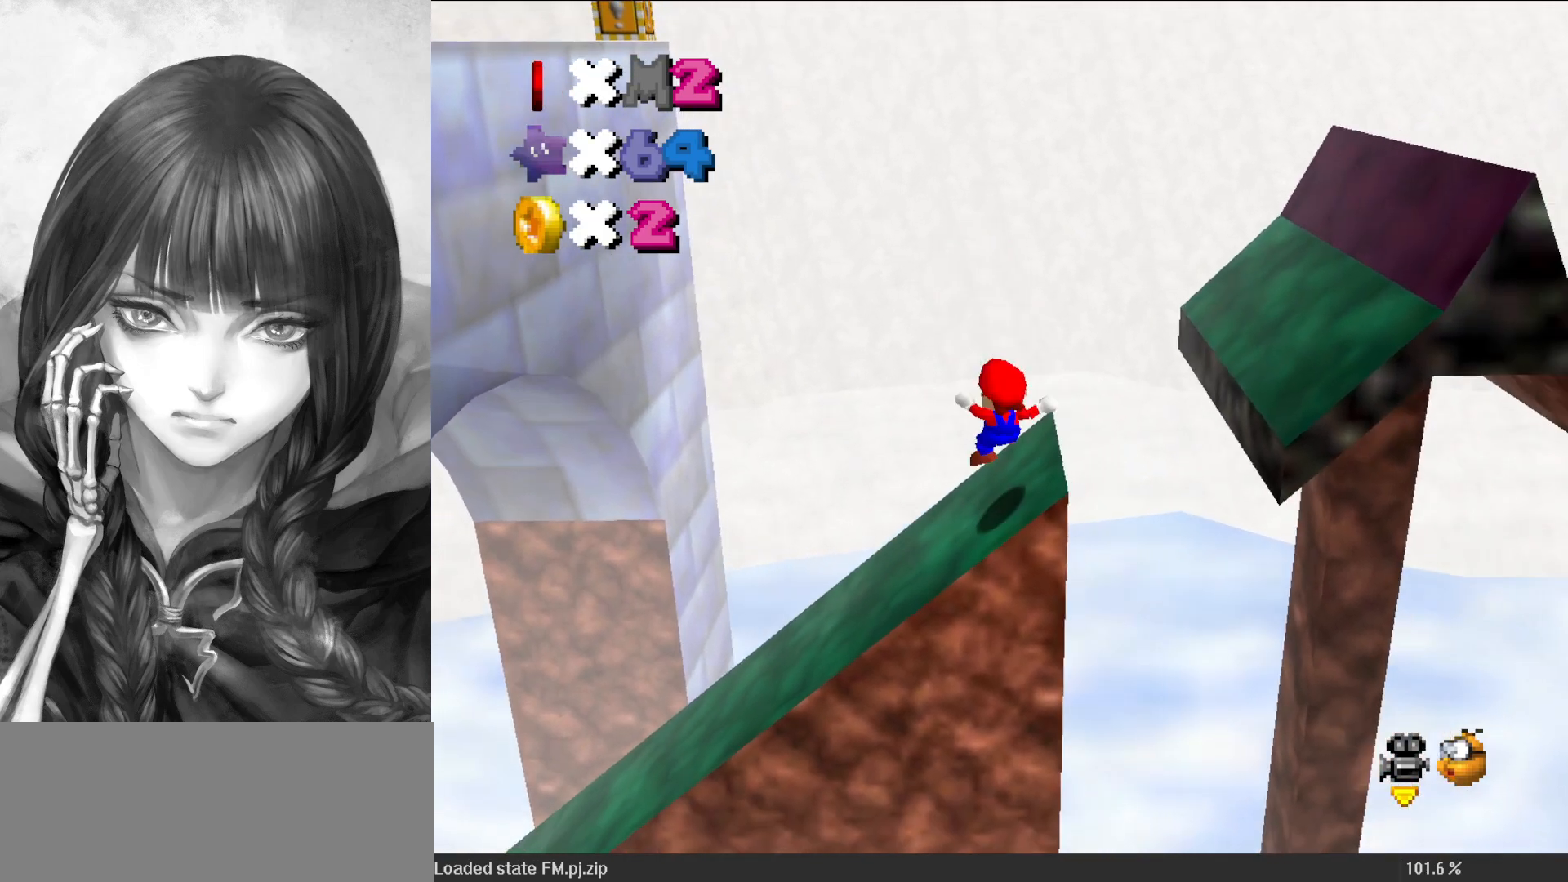
{"buttons": ["A"], "left_stick": "down-right", "events": [[267, "A", "down"], [267, "left_stick", "down-right"]]}
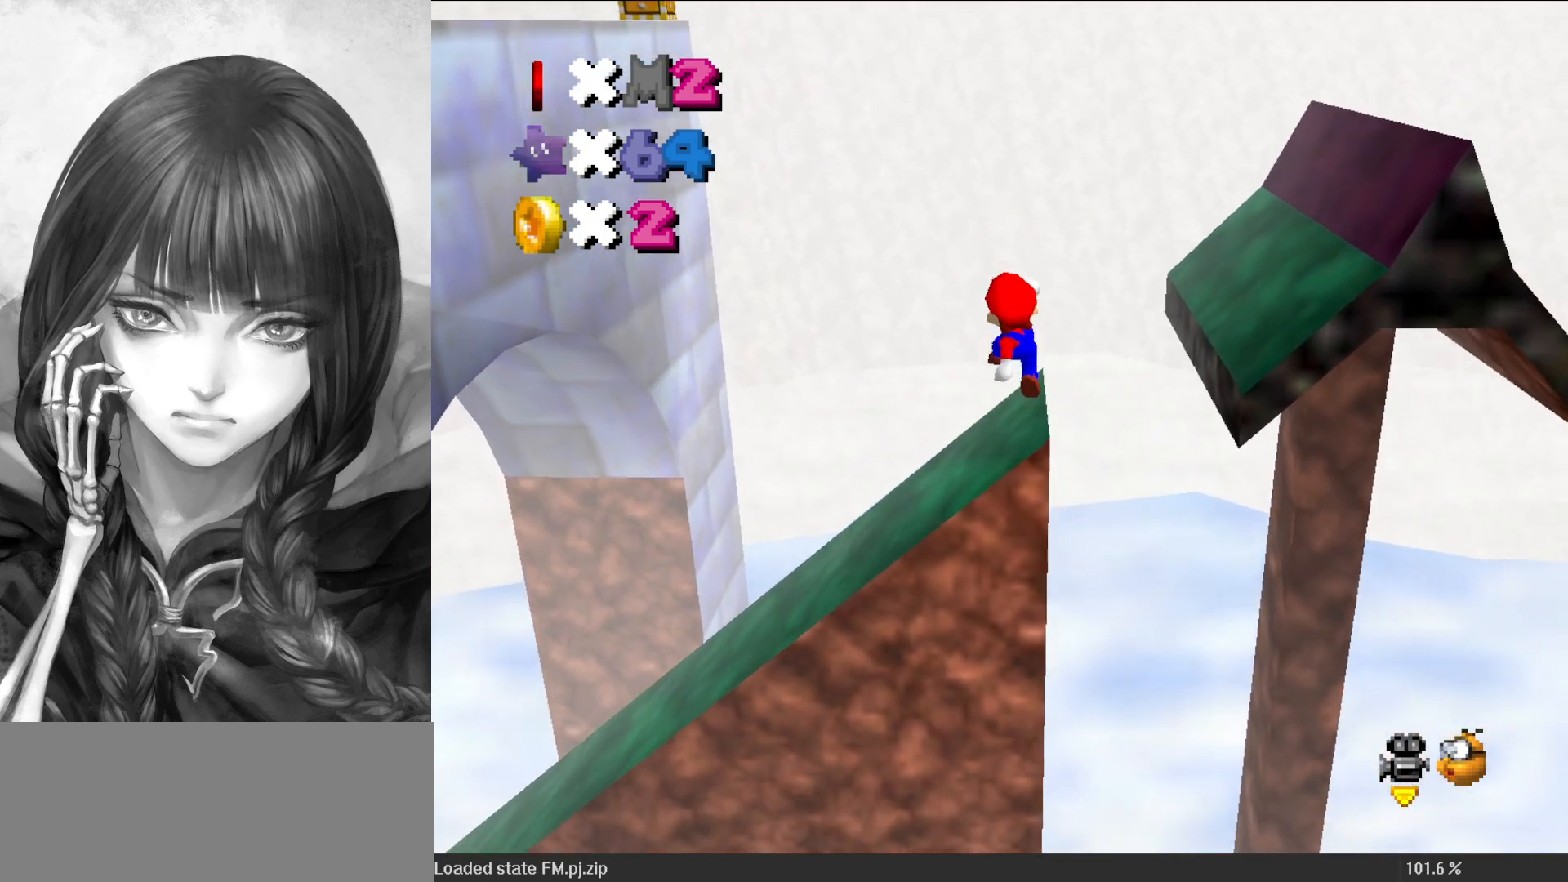
{"buttons": ["A"], "left_stick": "up", "events": [[33, "left_stick", "up"], [350, "B", "down"], [500, "B", "up"]]}
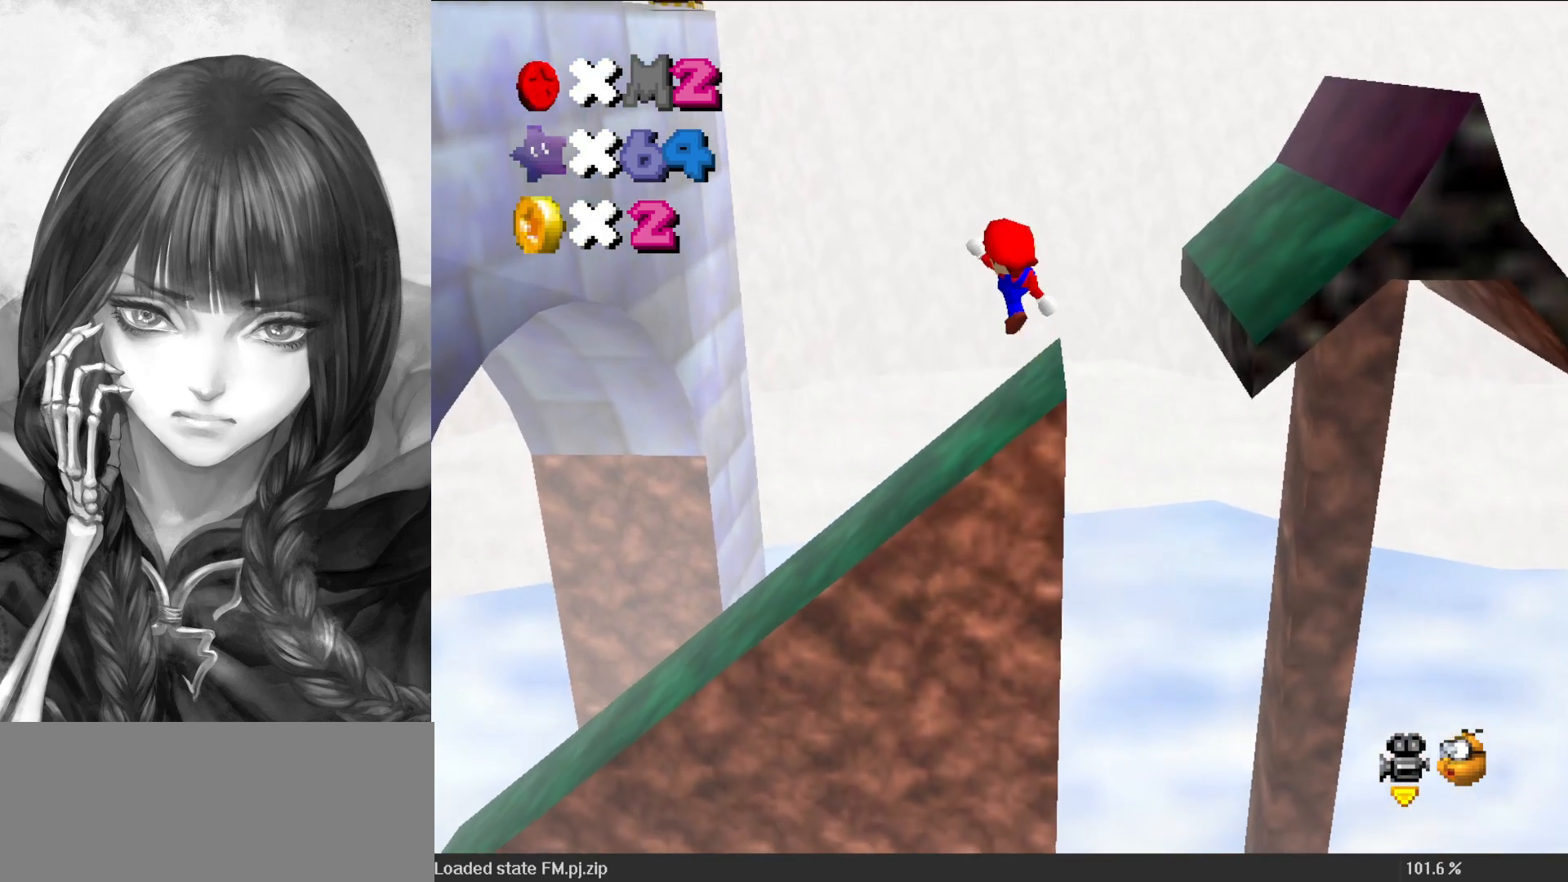
{"buttons": [], "left_stick": "down-right", "events": [[167, "A", "up"], [400, "left_stick", "down-right"]]}
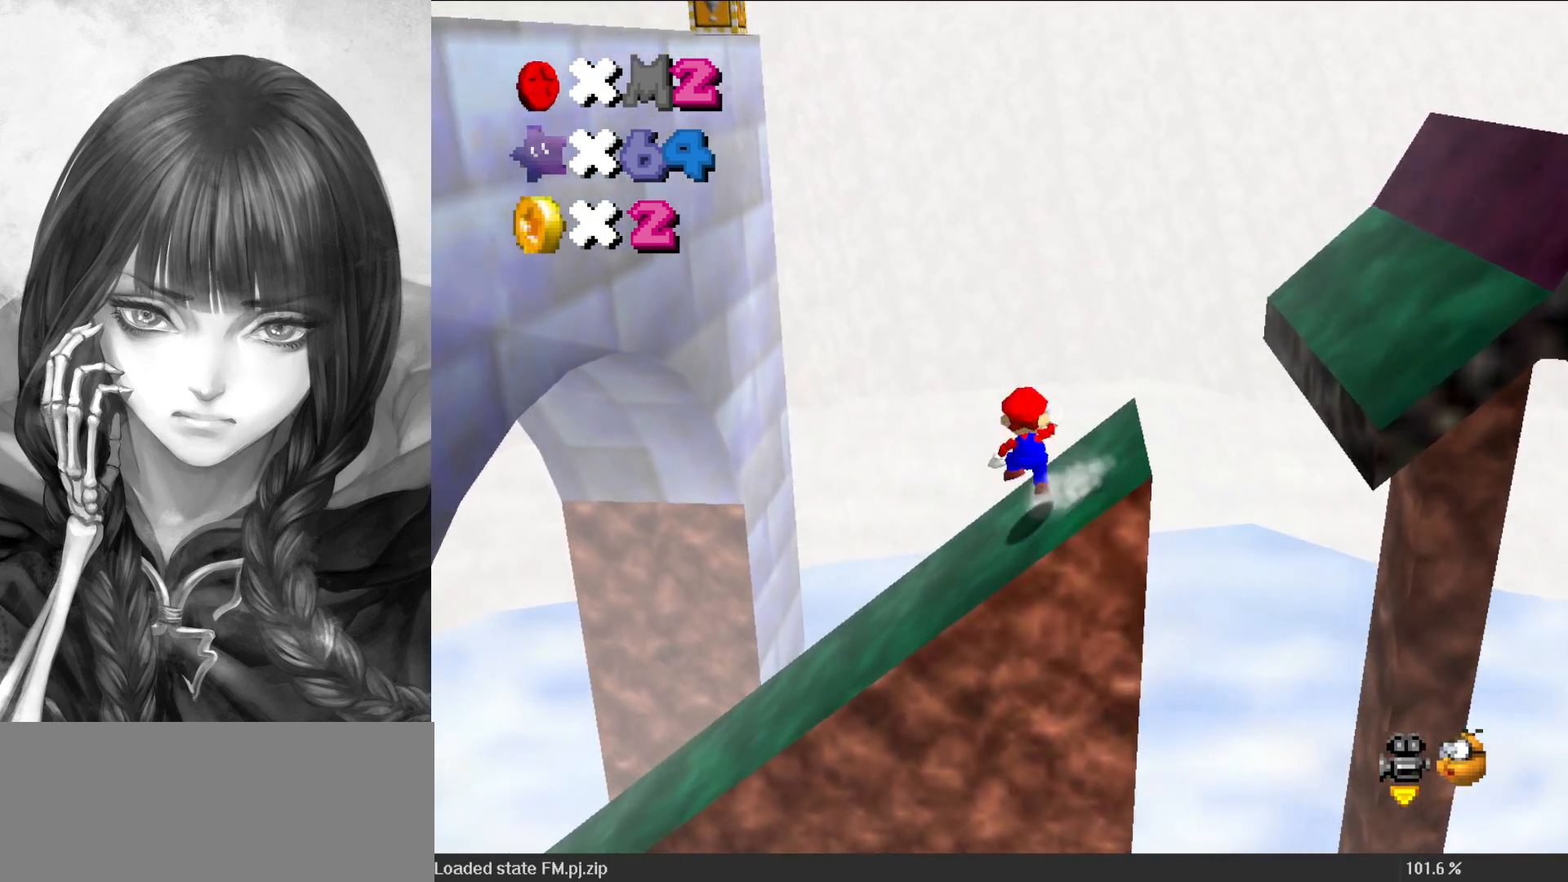
{"buttons": ["A"], "left_stick": "down-right", "events": [[17, "A", "down"]]}
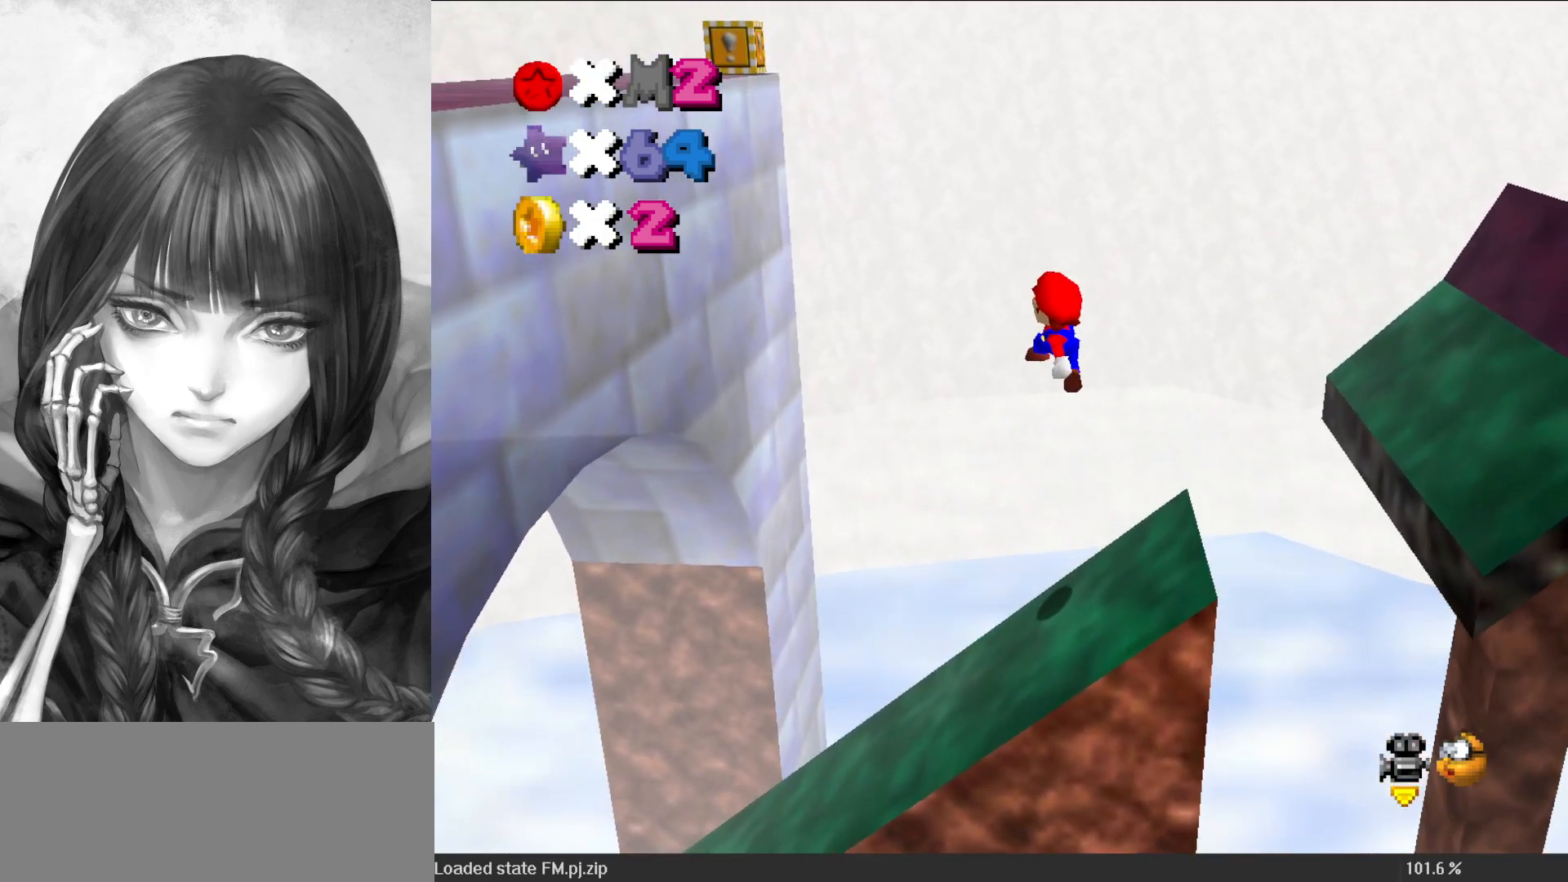
{"buttons": ["A"], "left_stick": "up-right", "events": [[133, "left_stick", "center"], [200, "B", "down"], [267, "B", "up"], [300, "A", "up"], [400, "A", "down"], [433, "left_stick", "up-right"]]}
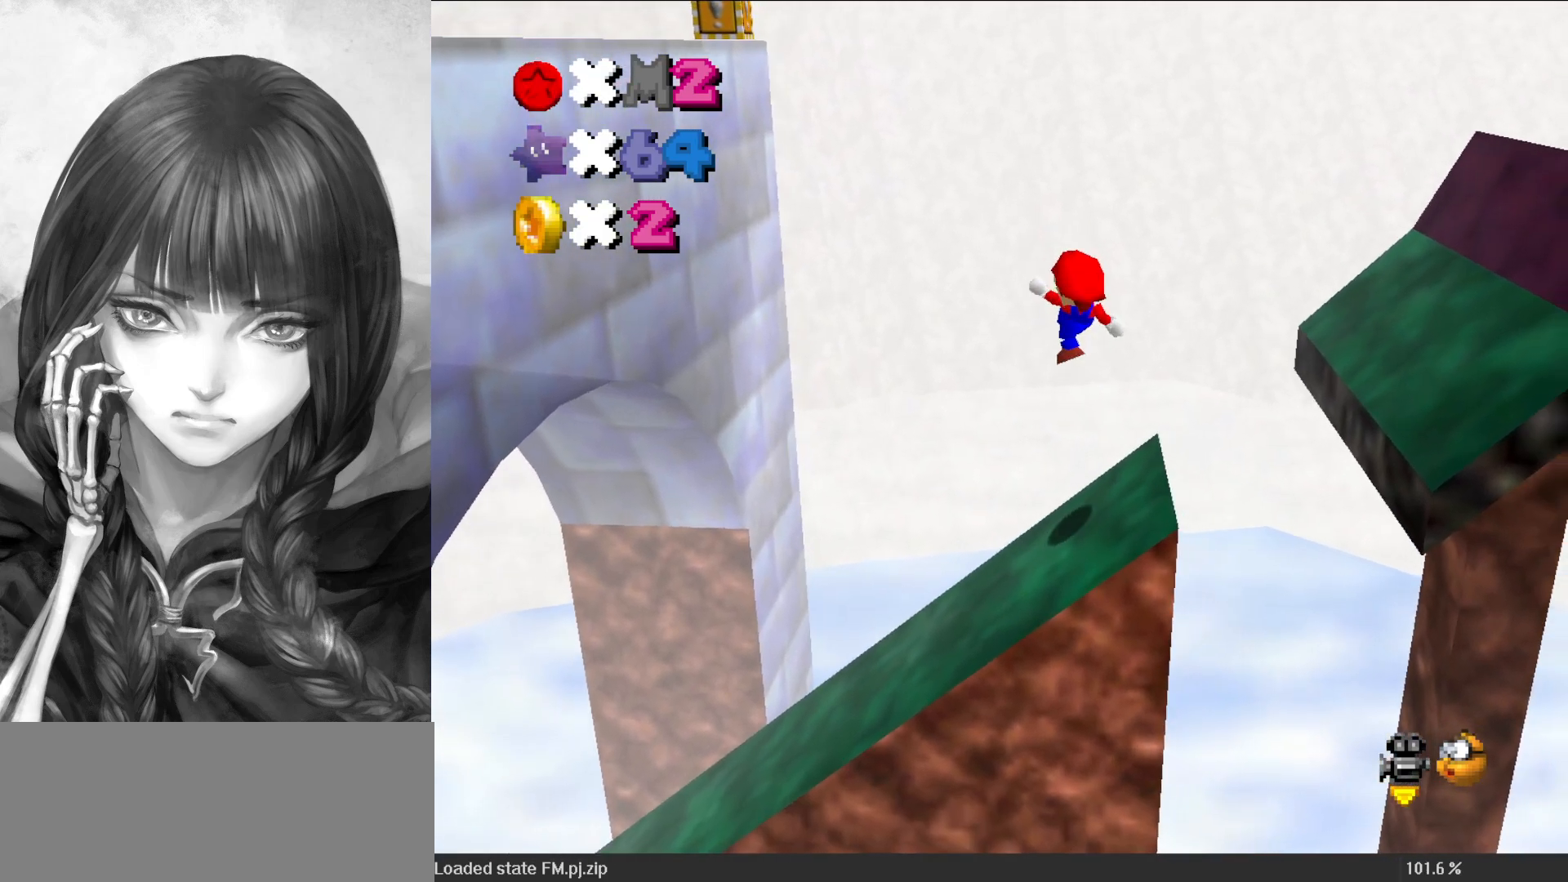
{"buttons": [], "left_stick": "left", "events": [[267, "A", "up"], [333, "left_stick", "left"]]}
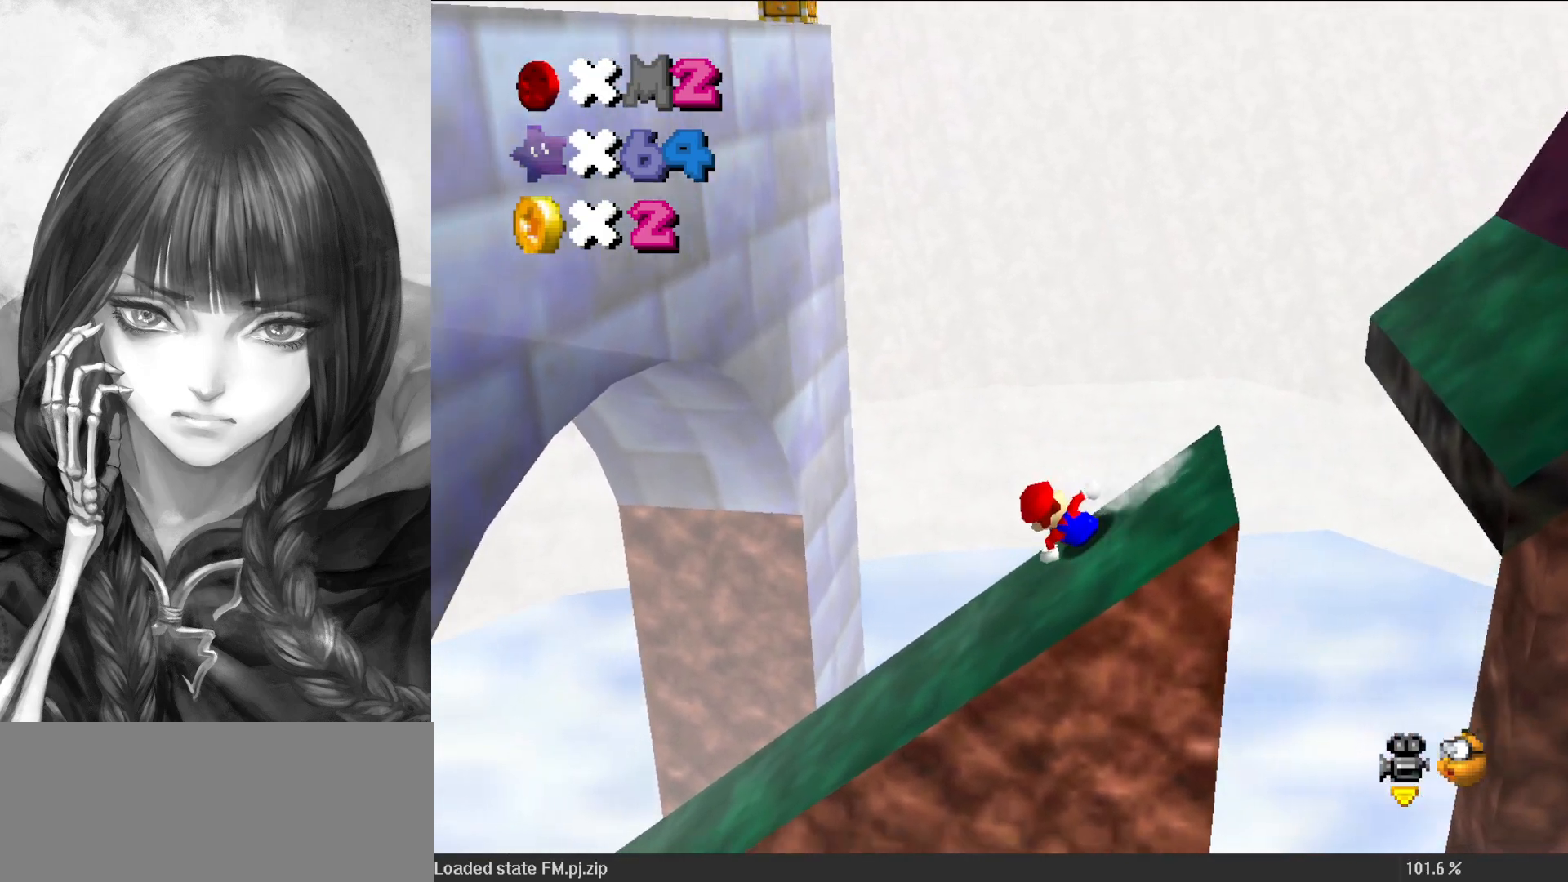
{"buttons": ["A"], "left_stick": "left", "events": [[133, "A", "down"]]}
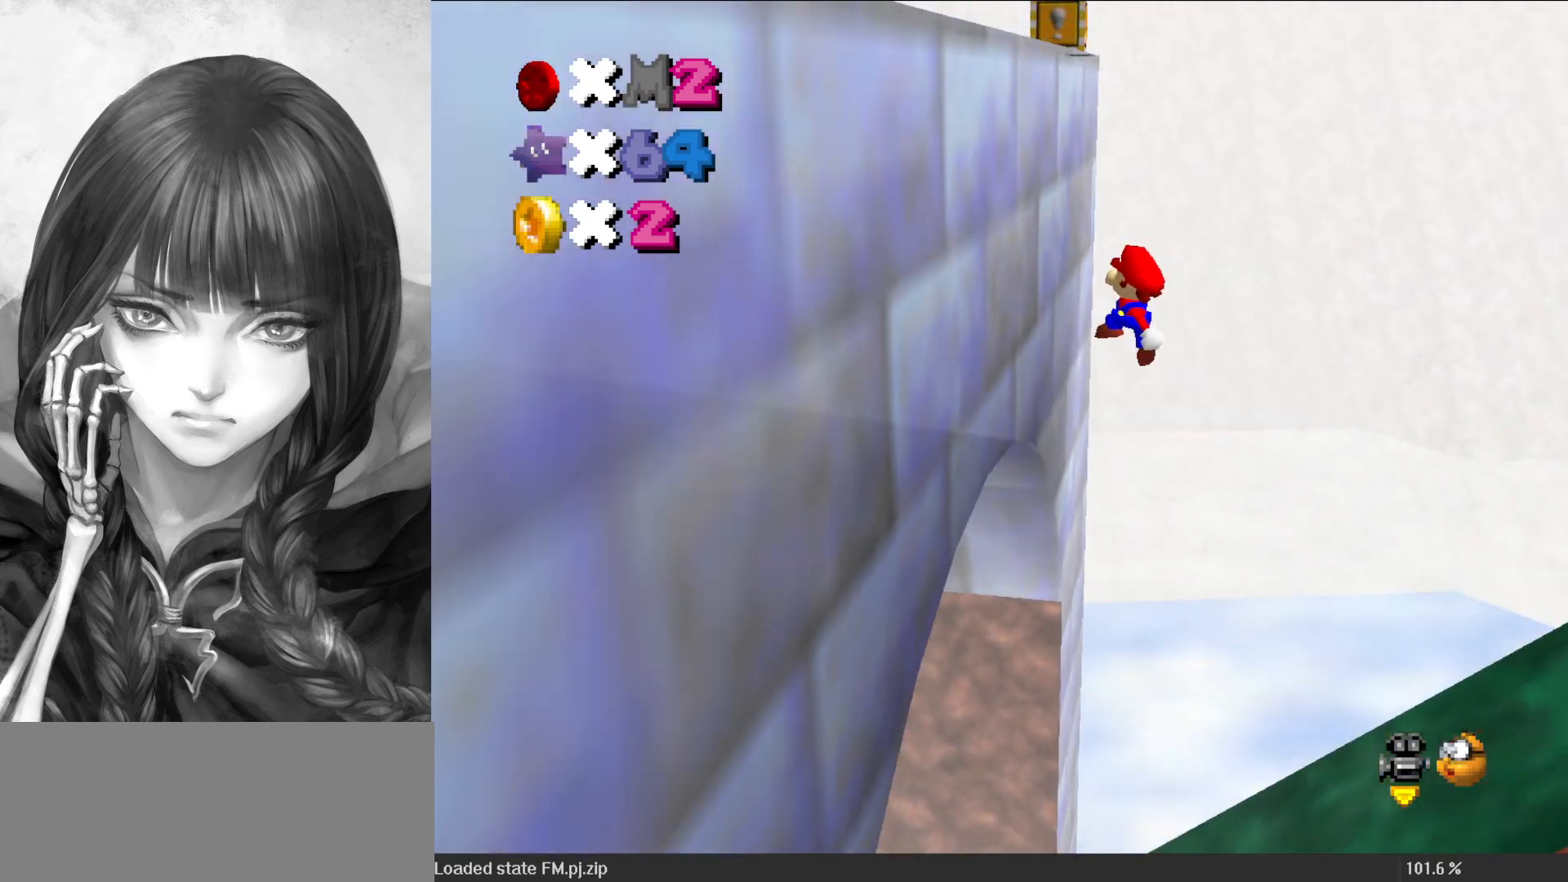
{"buttons": ["A"], "left_stick": "left", "events": [[33, "A", "up"], [200, "A", "down"]]}